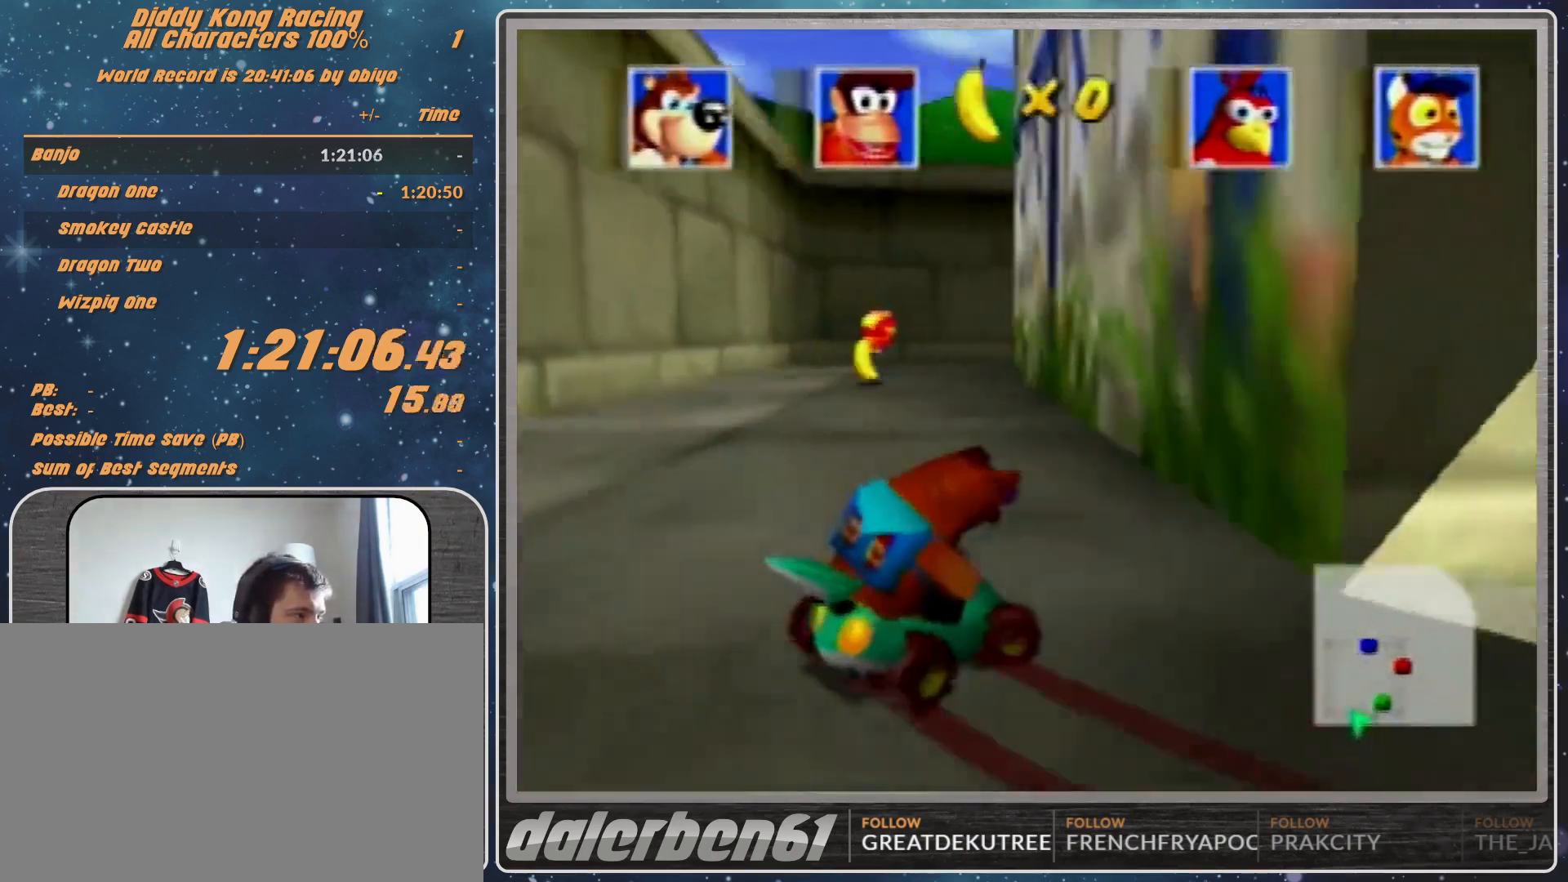
Gameplay with a controller (Nintendo layout); each line is a JSON object with the inputs held at the frame after it. "events" lists button and stick changes between this image and that frame as [ms after this image, input, new state], when the widget could be followed in between. Not read: L1 L3 R3.
{"buttons": ["R1"], "left_stick": "center", "events": [[167, "A", "up"], [200, "A", "down"], [267, "left_stick", "up-right"], [300, "A", "up"], [433, "A", "down"], [467, "A", "up"], [467, "left_stick", "center"]]}
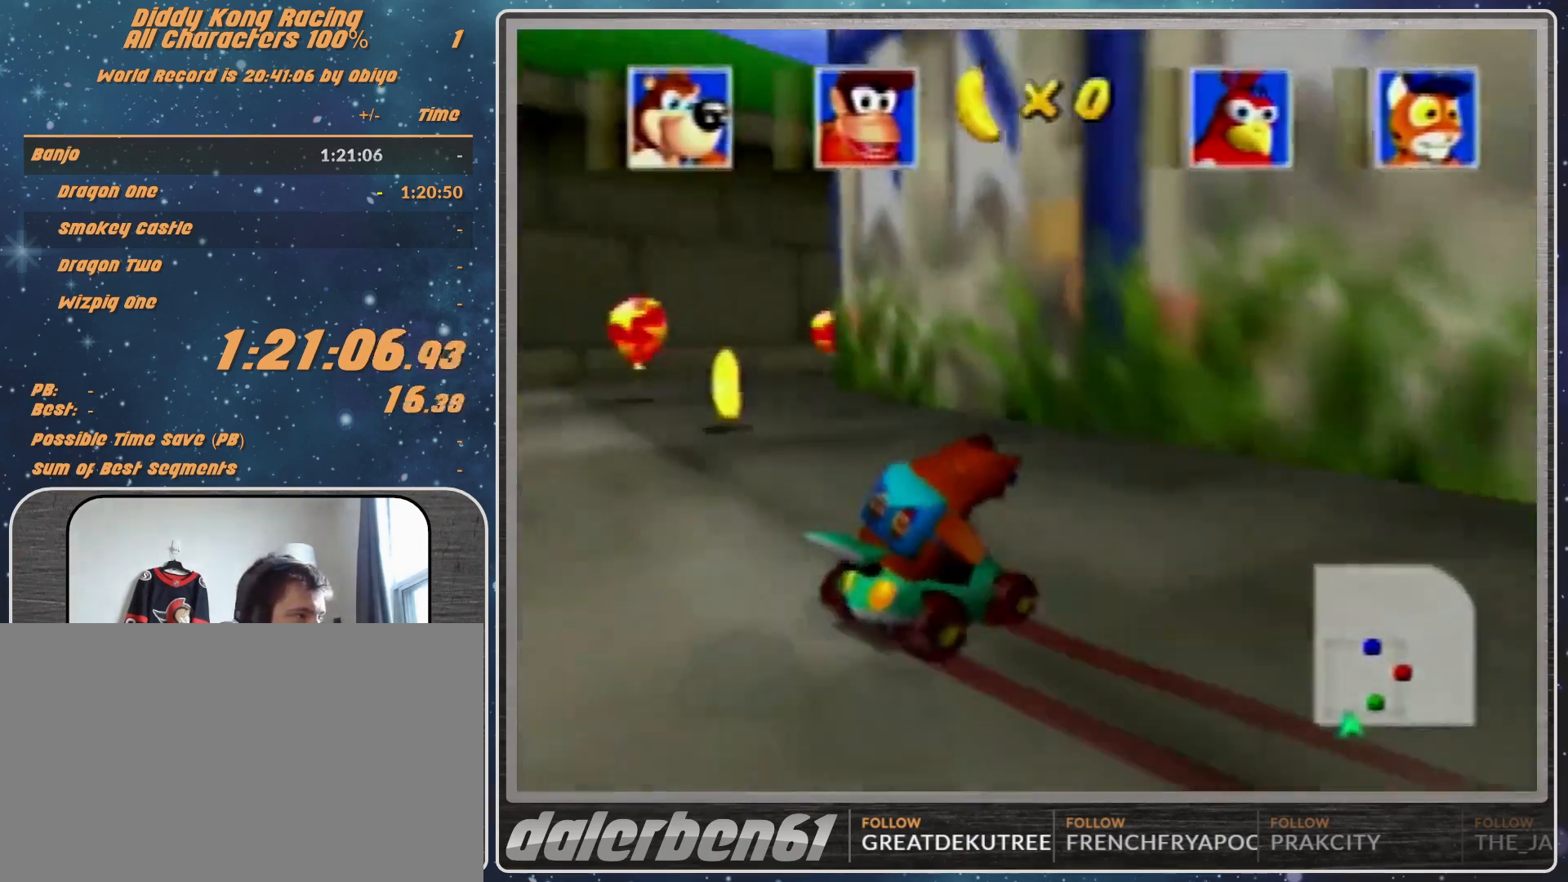
{"buttons": ["A", "R1"], "left_stick": "right", "events": [[33, "left_stick", "right"], [100, "A", "down"], [167, "A", "up"], [167, "left_stick", "up-left"], [267, "A", "down"], [333, "A", "up"], [333, "left_stick", "right"], [500, "A", "down"]]}
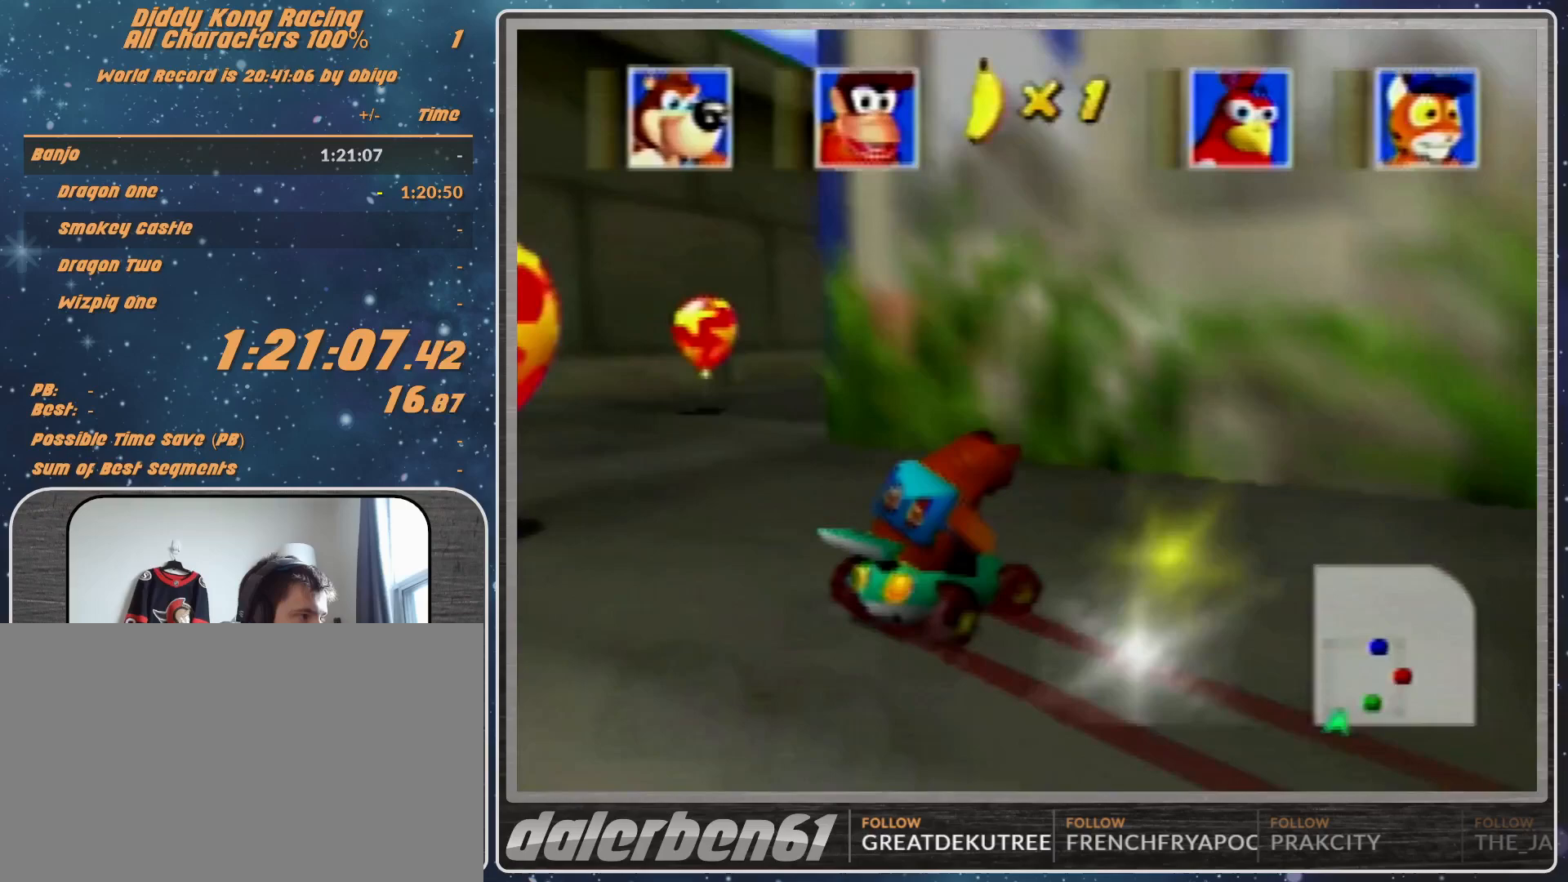
{"buttons": ["A"], "left_stick": "up-left", "events": [[233, "A", "up"], [300, "A", "down"], [300, "R1", "up"], [333, "A", "up"], [433, "A", "down"], [433, "left_stick", "up-left"]]}
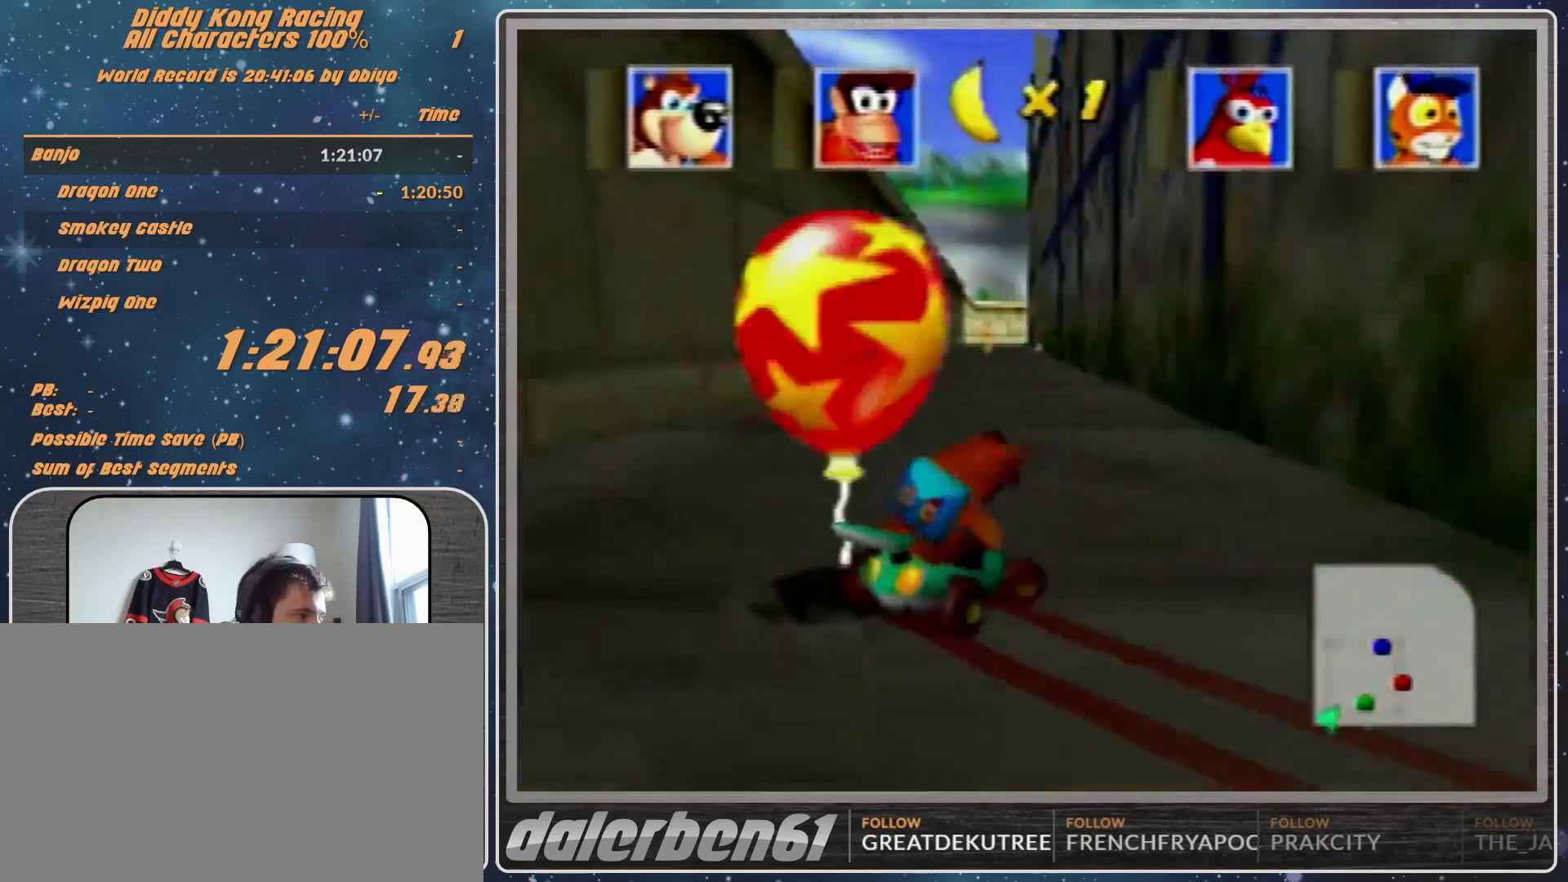
{"buttons": [], "left_stick": "center", "events": [[67, "A", "up"], [167, "left_stick", "up-right"], [233, "A", "down"], [333, "A", "up"], [333, "left_stick", "center"], [400, "A", "down"], [433, "A", "up"]]}
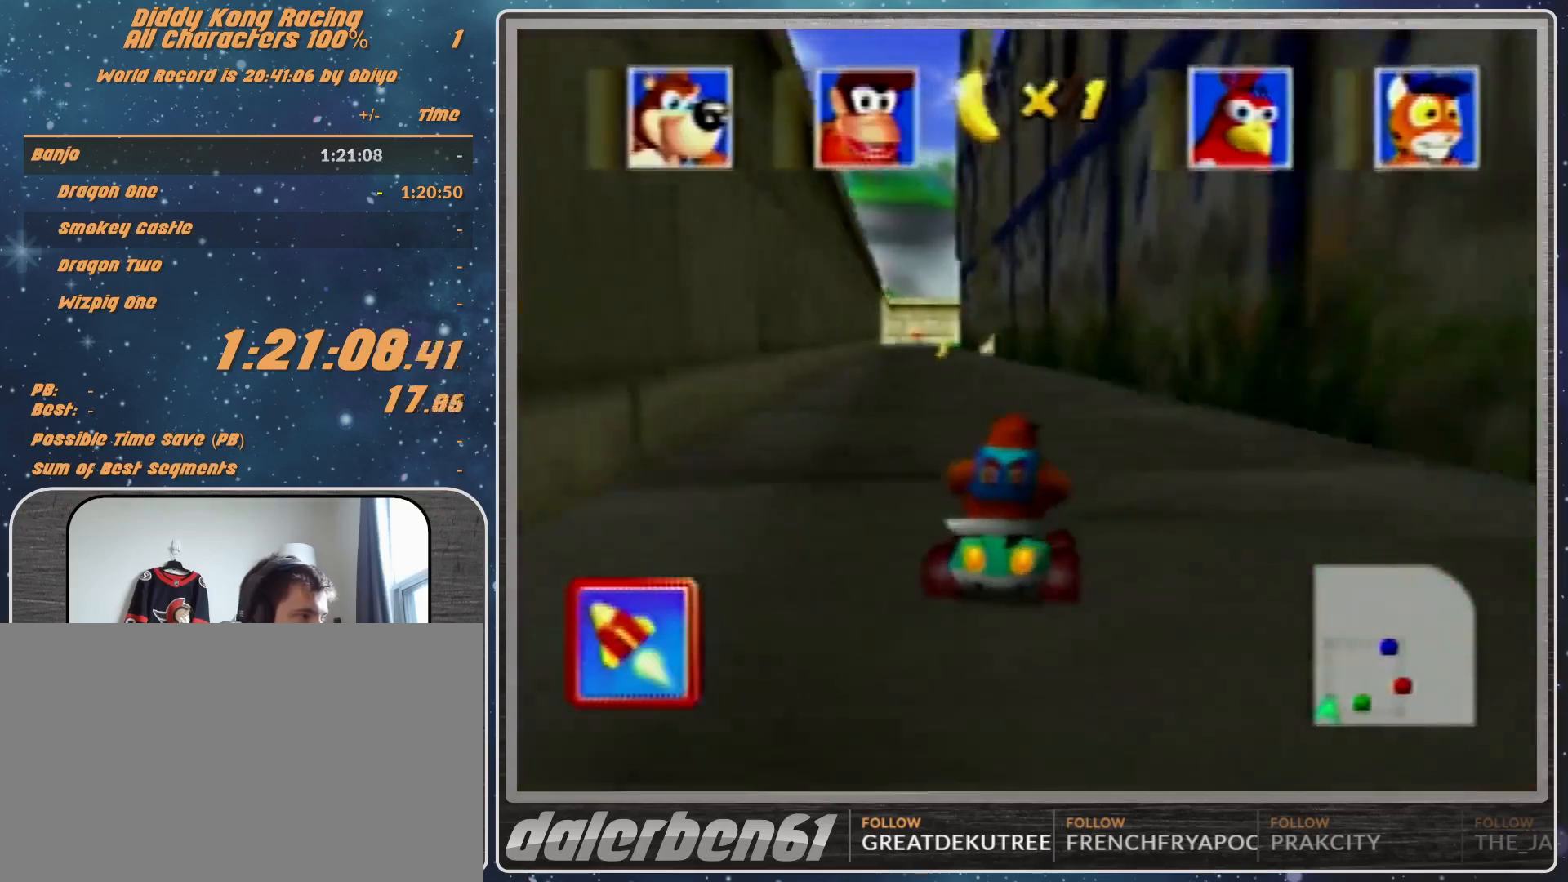
{"buttons": [], "left_stick": "center", "events": [[167, "A", "down"], [467, "A", "up"]]}
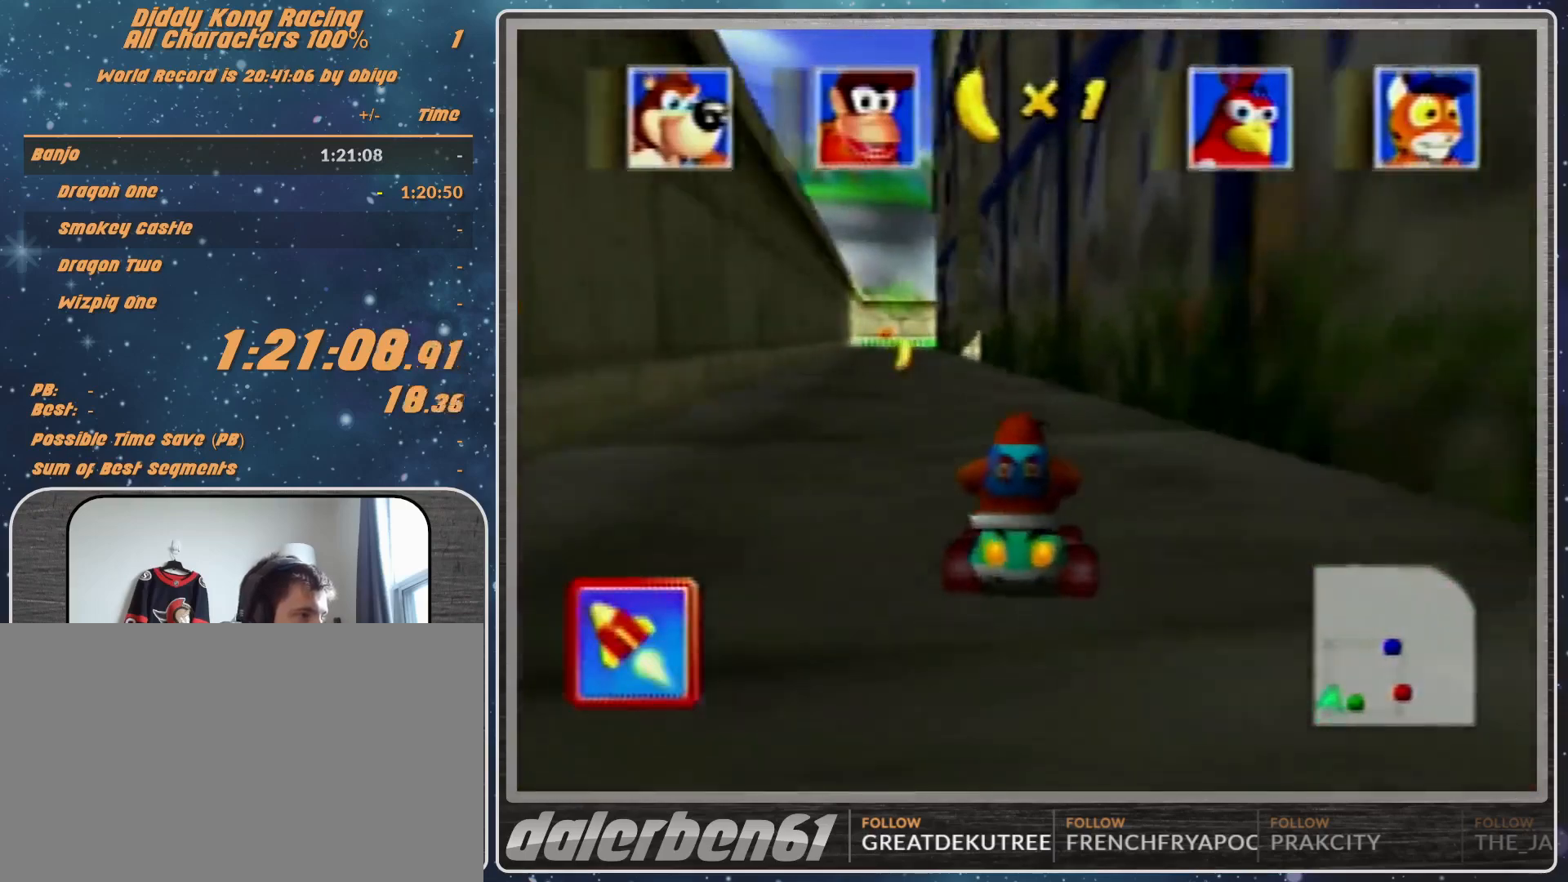
{"buttons": ["R1"], "left_stick": "up-right", "events": [[167, "A", "down"], [167, "R1", "down"], [167, "left_stick", "up-right"], [200, "A", "up"], [300, "A", "down"], [333, "A", "up"]]}
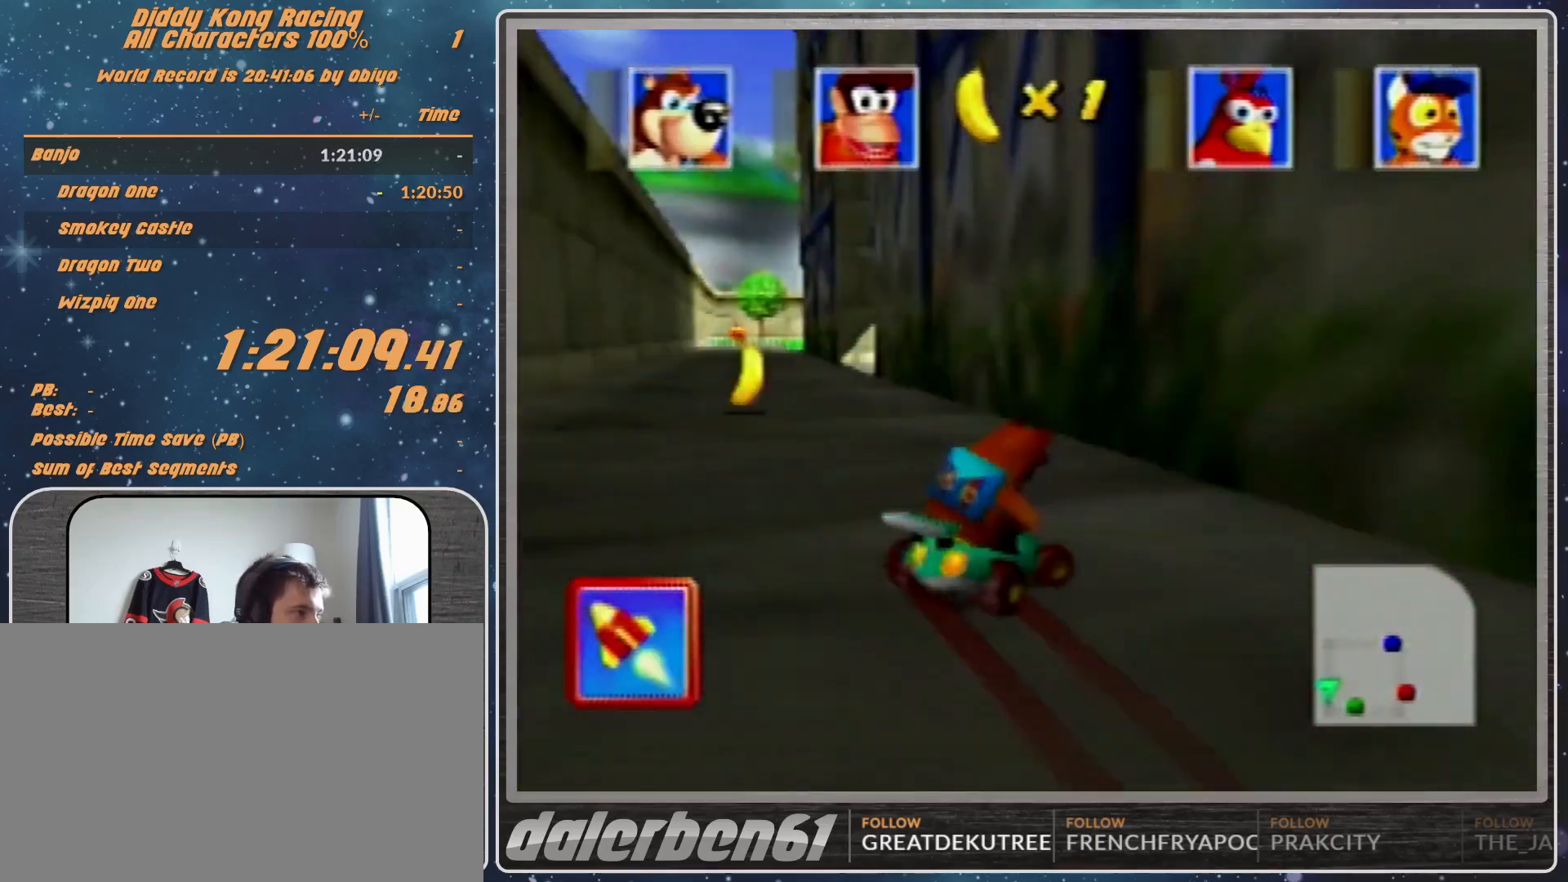
{"buttons": ["A", "R1"], "left_stick": "up-right", "events": [[100, "A", "down"], [100, "left_stick", "up-left"], [200, "A", "up"], [200, "left_stick", "up"], [300, "left_stick", "up-right"], [500, "A", "down"]]}
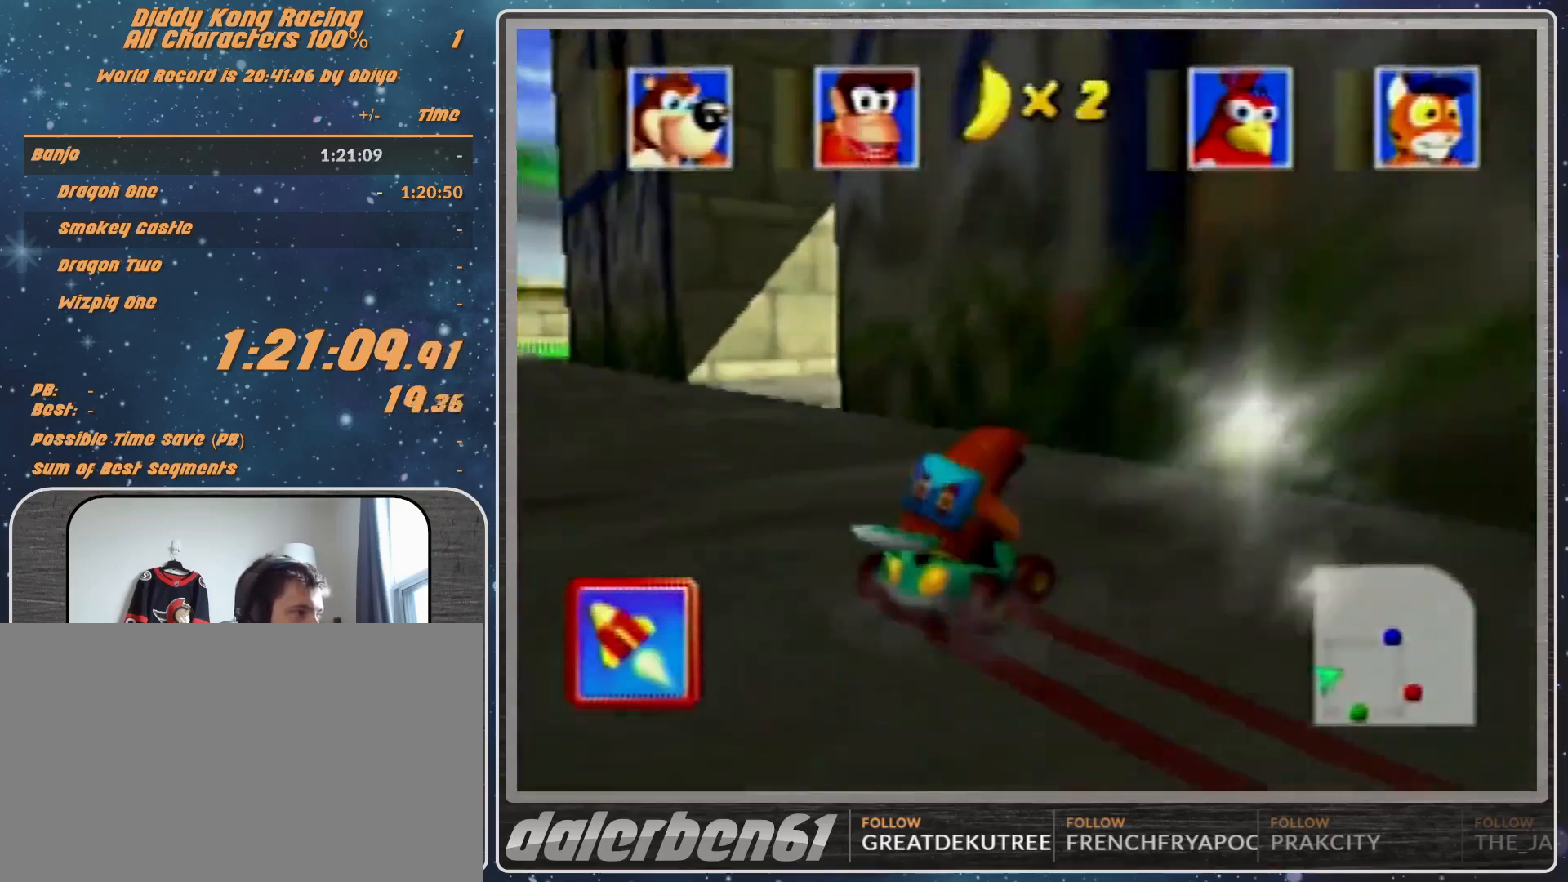
{"buttons": ["A", "B", "R1"], "left_stick": "up-right", "events": [[200, "B", "down"], [367, "B", "up"], [500, "B", "down"]]}
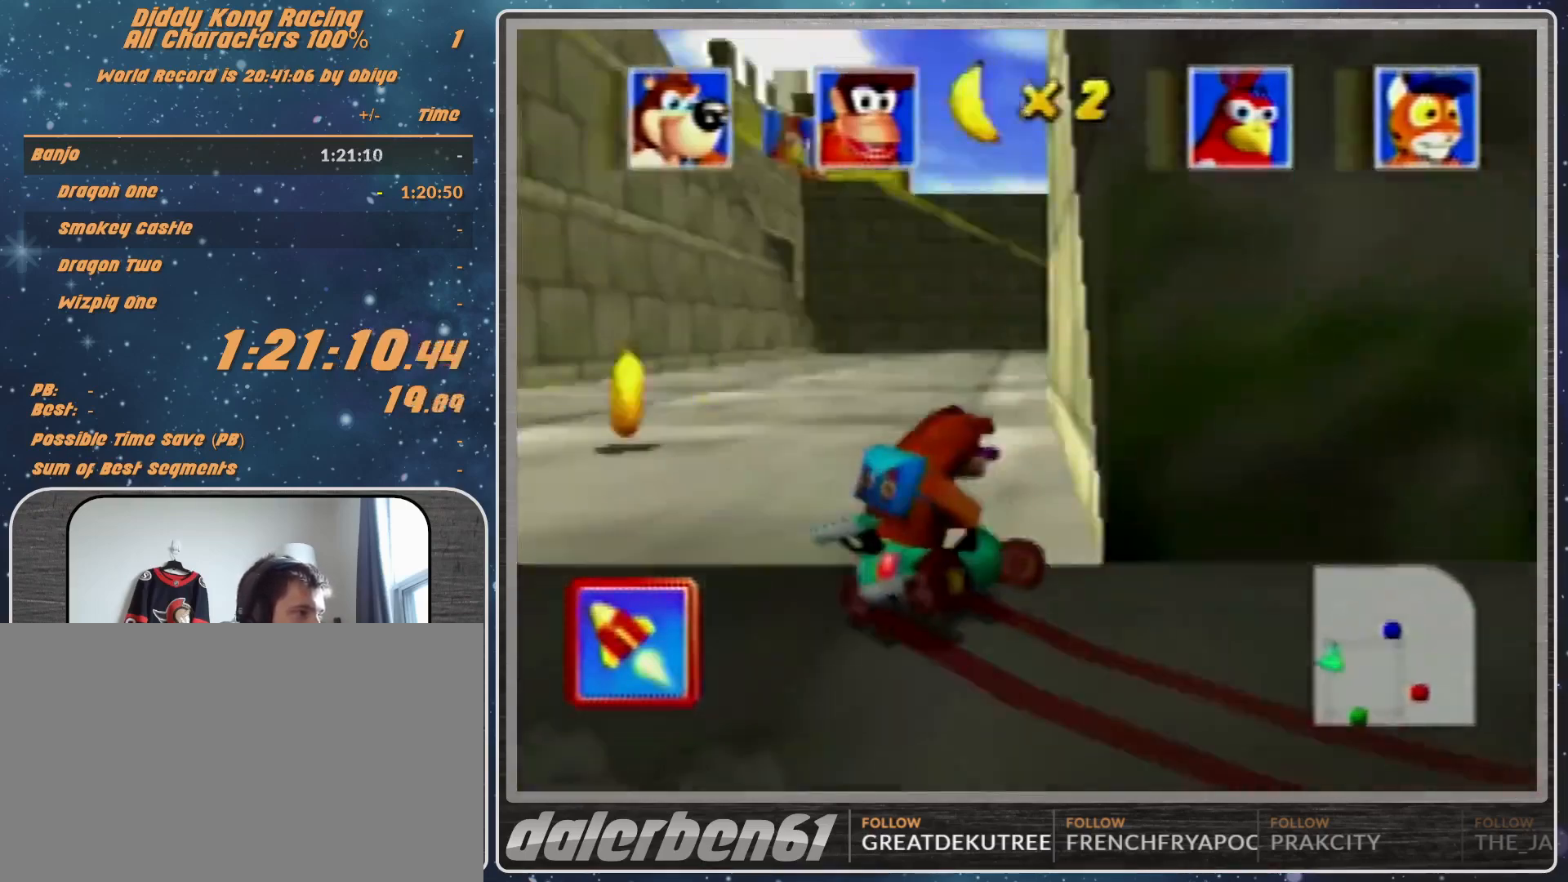
{"buttons": ["A", "B", "R1"], "left_stick": "up-right", "events": []}
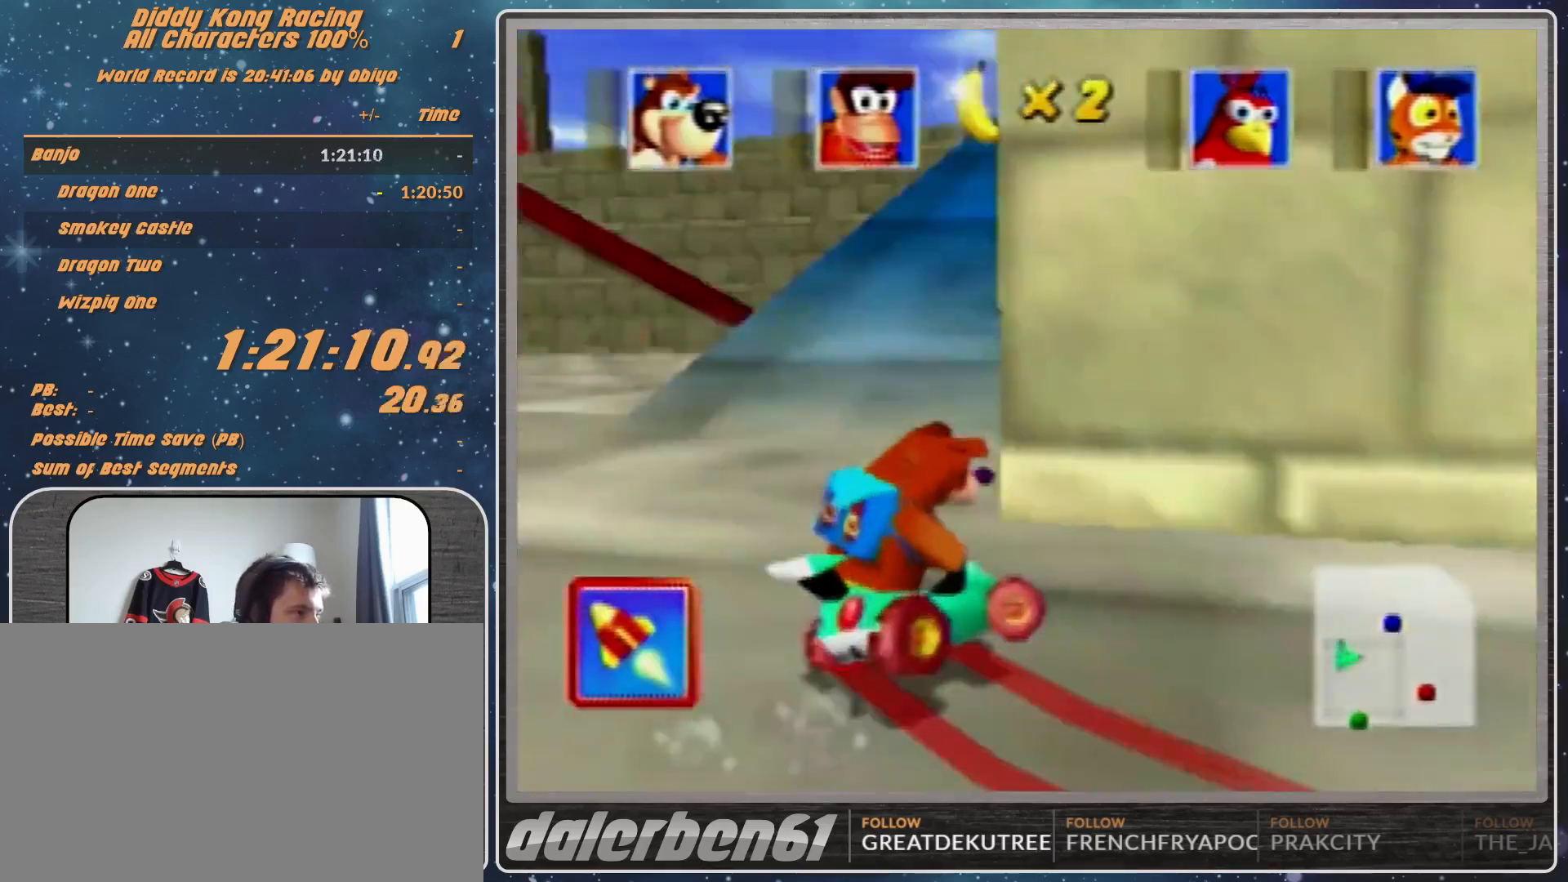
{"buttons": ["R1"], "left_stick": "up-left", "events": [[67, "A", "up"], [67, "B", "up"], [167, "A", "down"], [267, "A", "up"], [267, "left_stick", "up-left"], [300, "A", "down"], [367, "A", "up"], [467, "A", "down"], [500, "A", "up"]]}
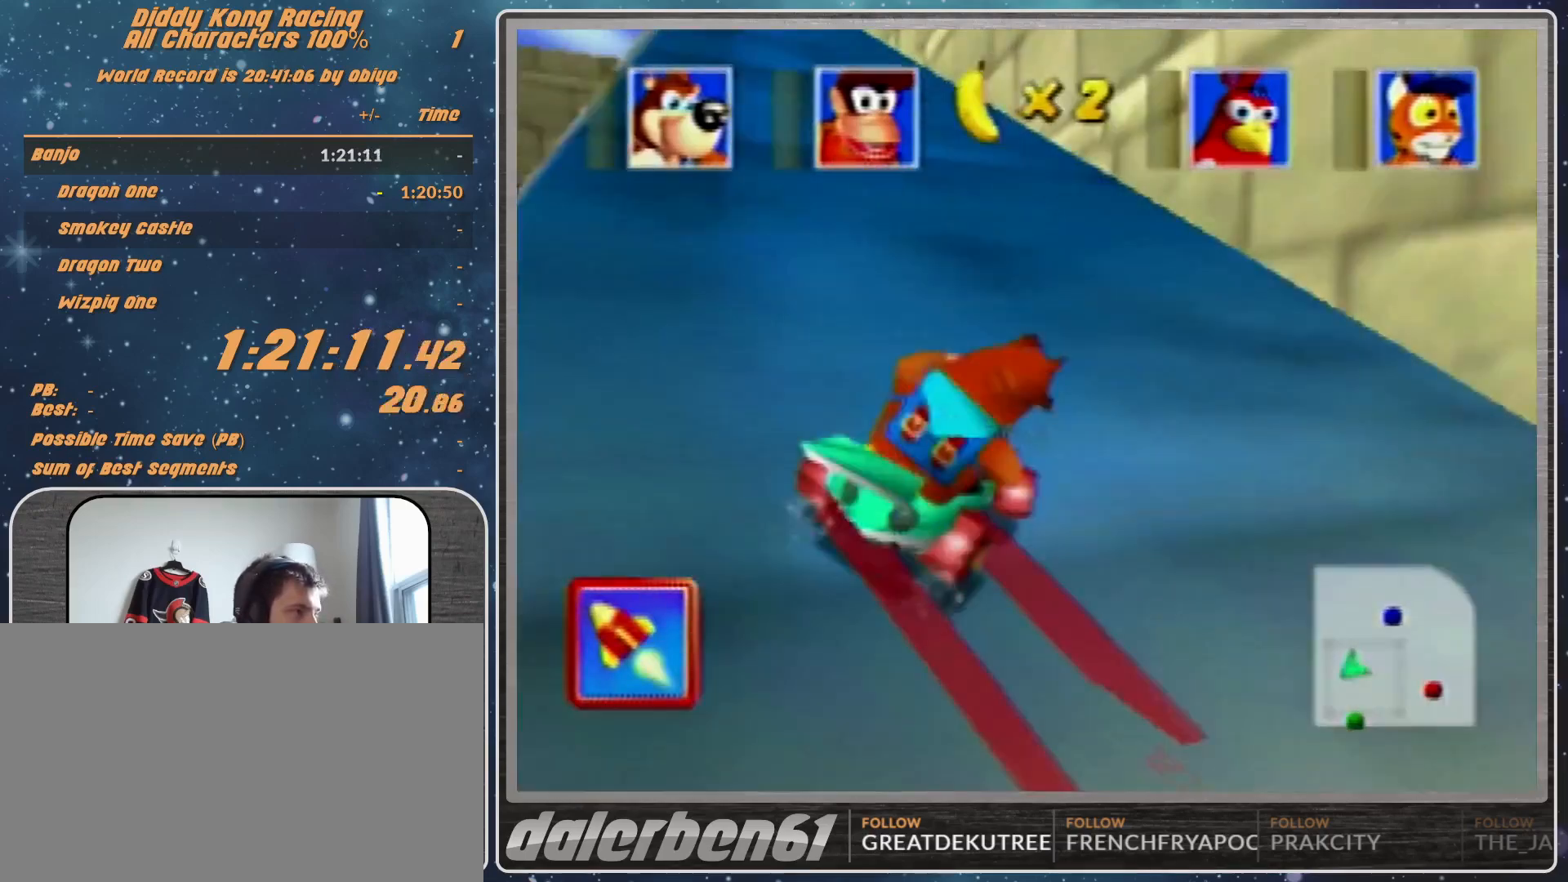
{"buttons": ["R1"], "left_stick": "up-left", "events": [[133, "A", "down"], [267, "A", "up"]]}
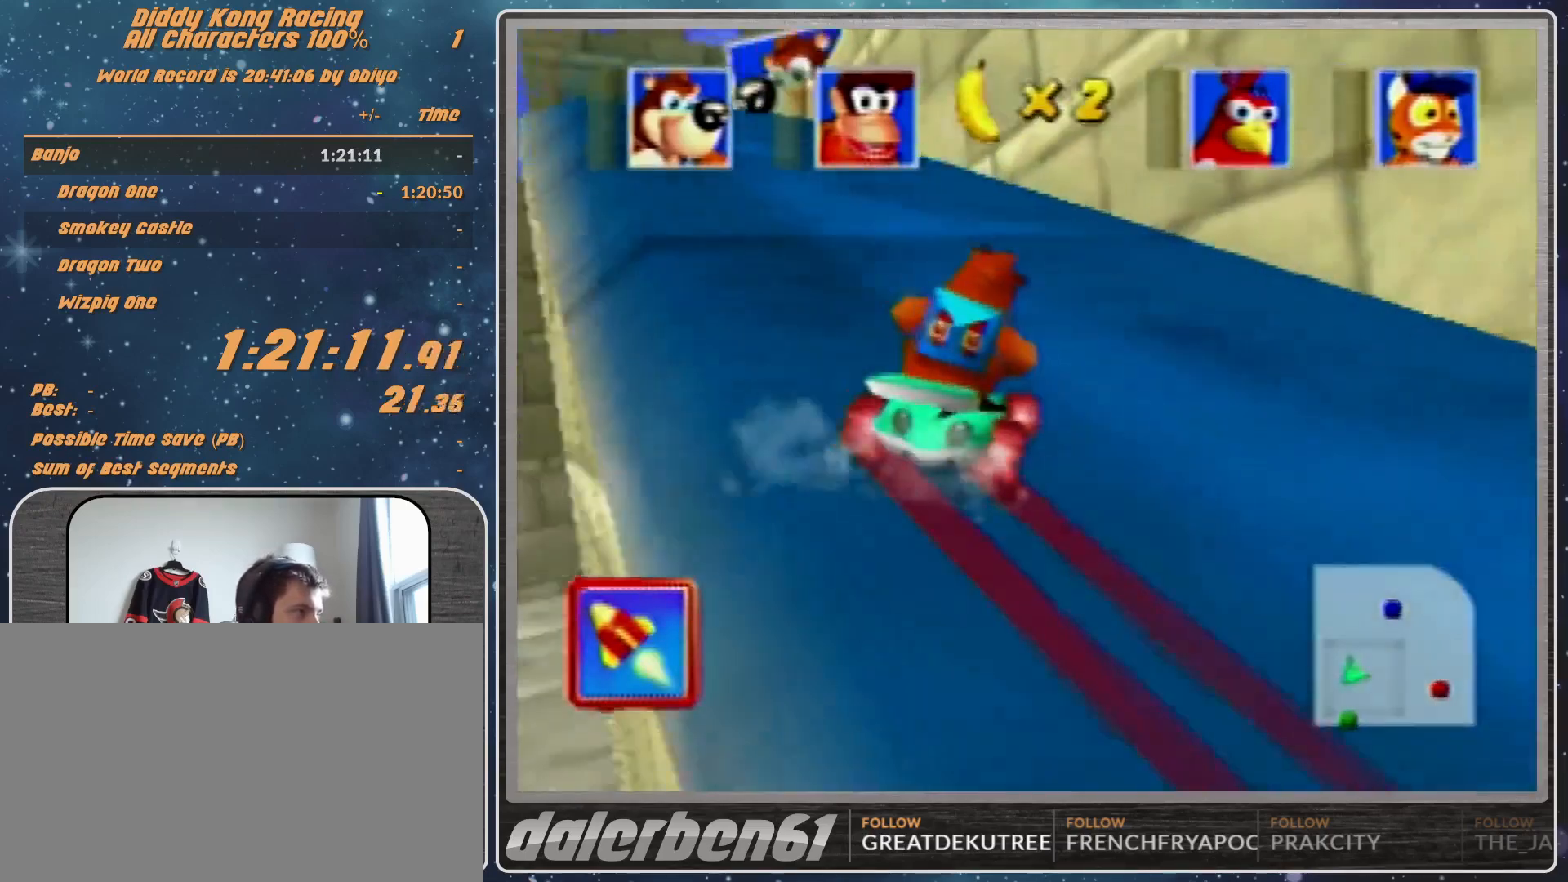
{"buttons": ["R1"], "left_stick": "left", "events": [[100, "A", "down"], [267, "A", "up"], [333, "A", "down"], [367, "A", "up"], [367, "left_stick", "left"]]}
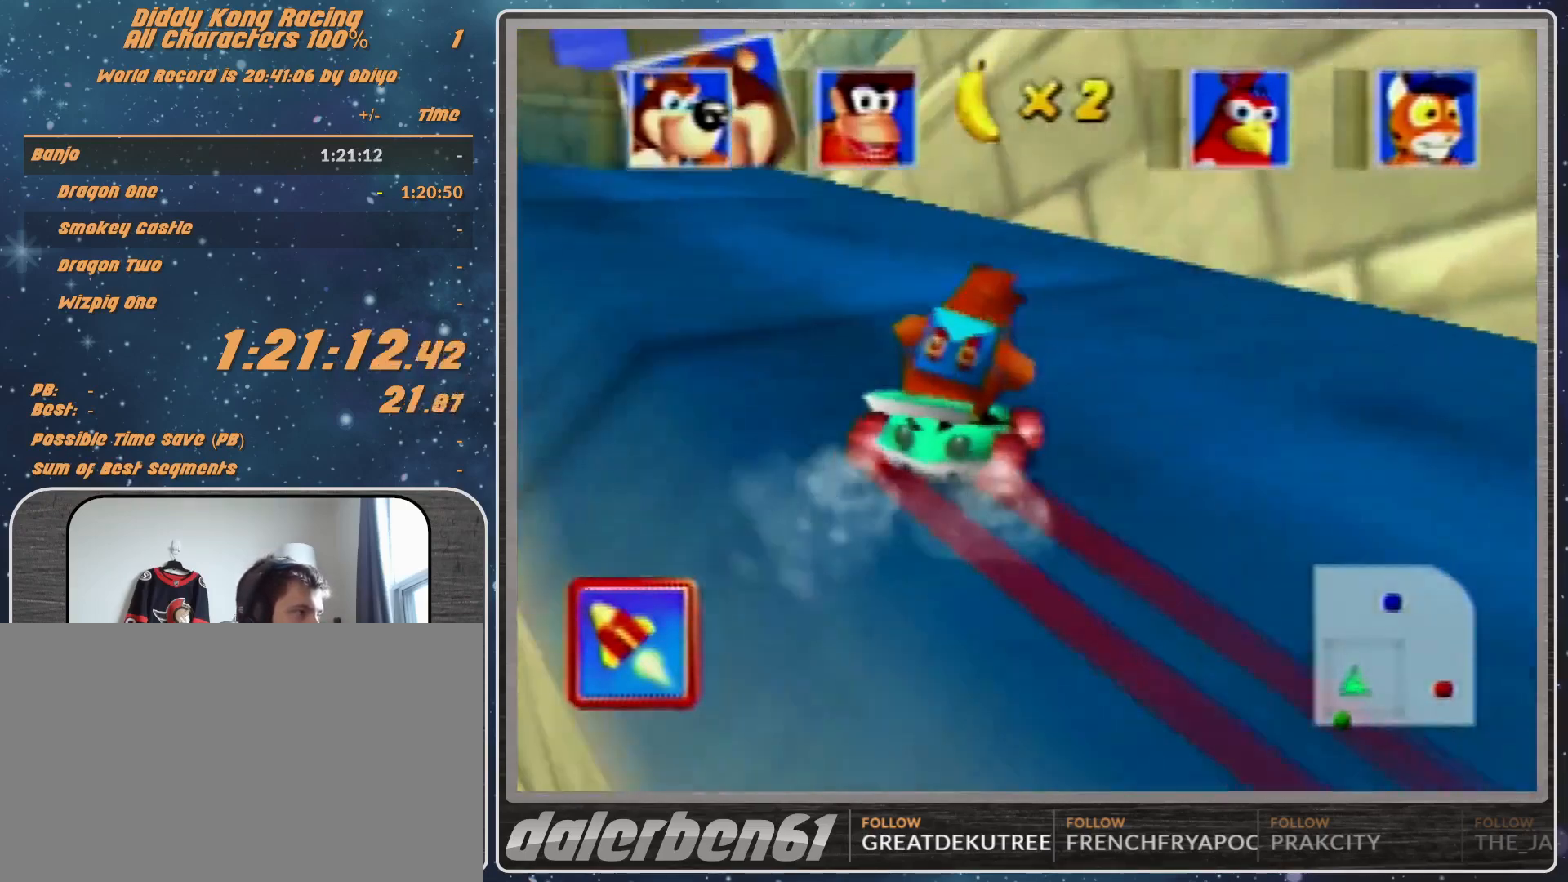
{"buttons": [], "left_stick": "left", "events": [[300, "A", "down"], [333, "A", "up"], [433, "A", "down"], [433, "R1", "up"], [500, "A", "up"]]}
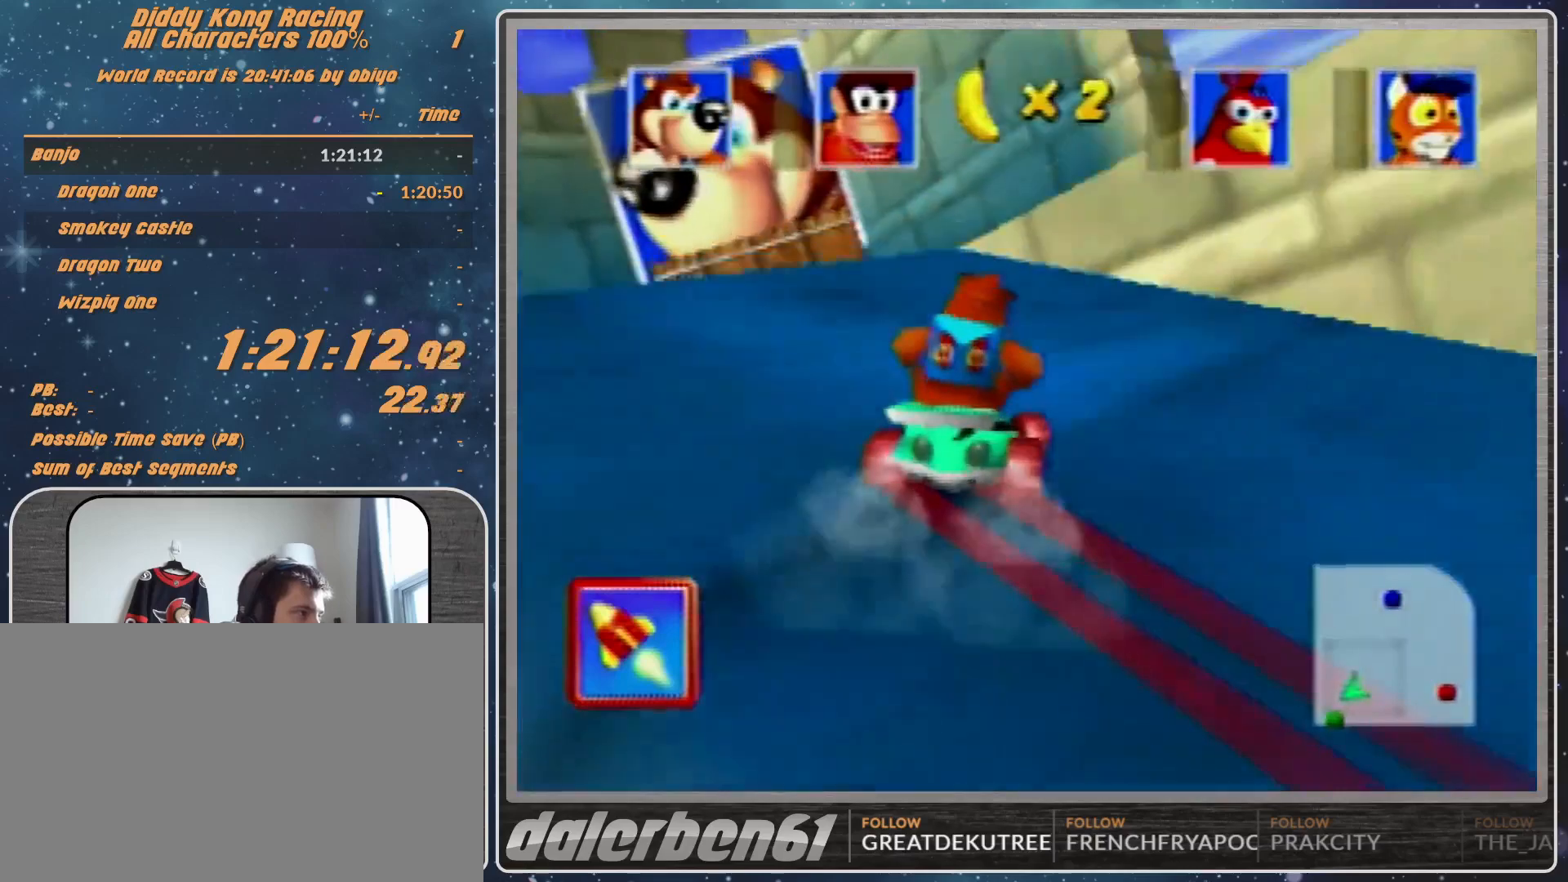
{"buttons": ["A", "B", "R1"], "left_stick": "left", "events": [[67, "A", "down"], [100, "A", "up"], [167, "A", "down"], [233, "R1", "down"], [333, "B", "down"]]}
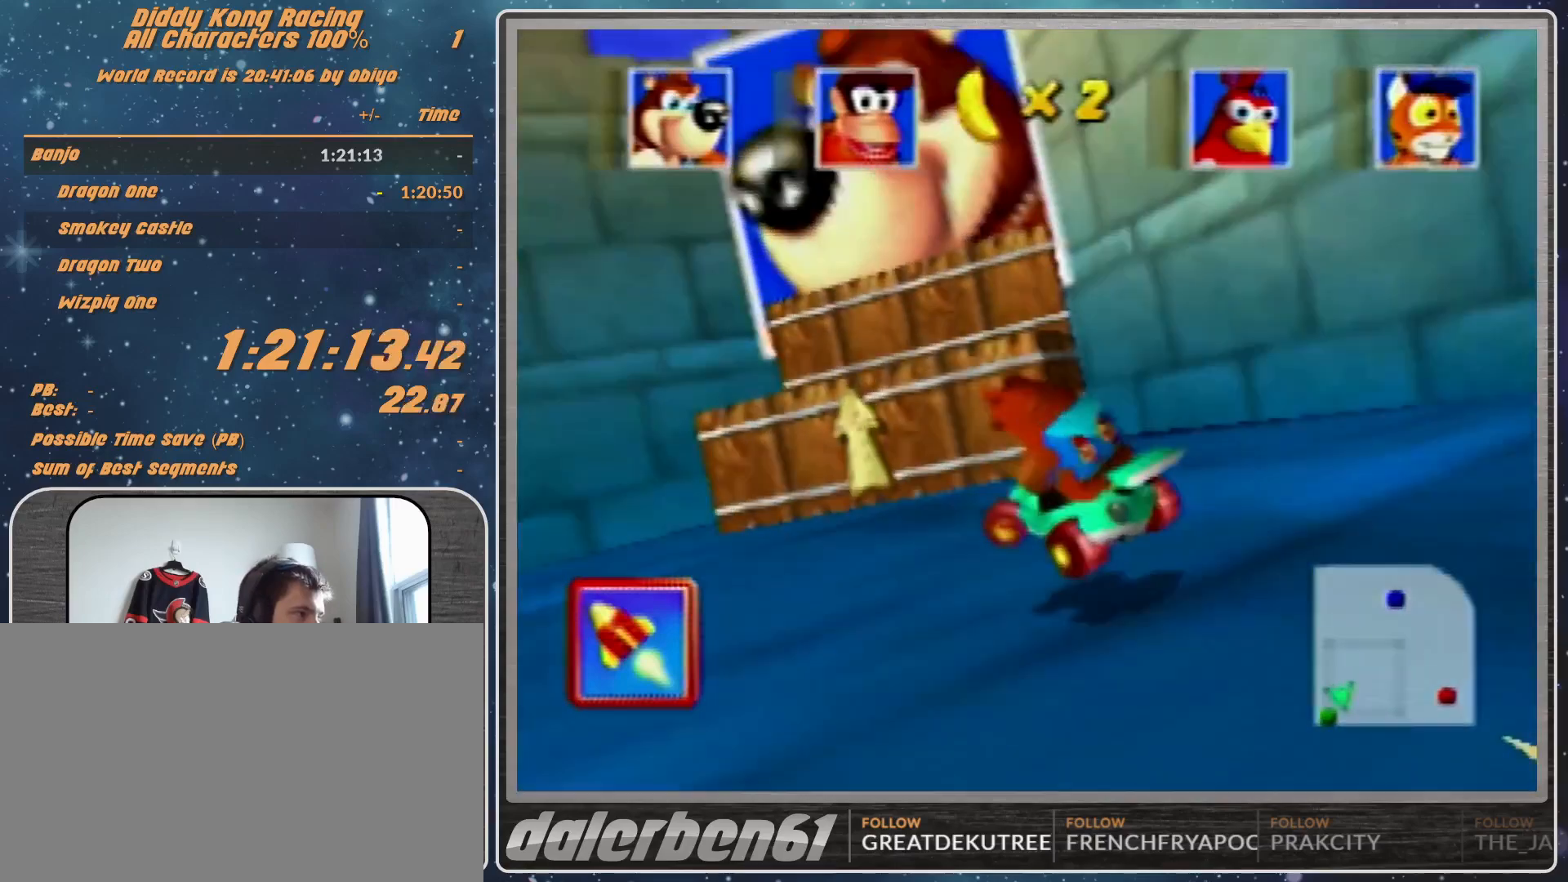
{"buttons": ["A", "B", "R1"], "left_stick": "left", "events": []}
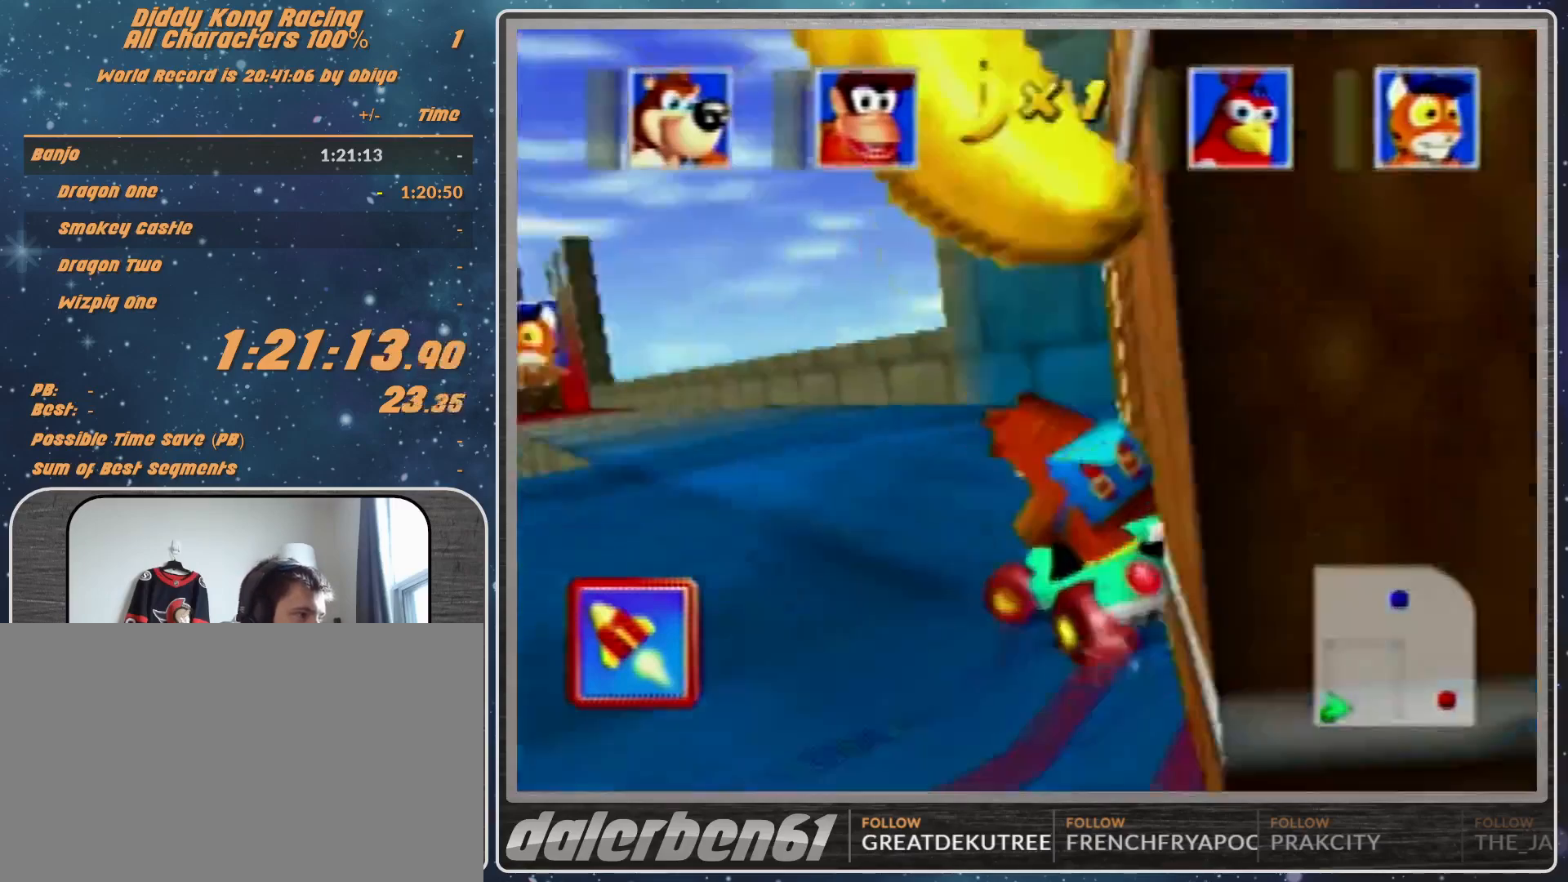
{"buttons": ["A", "B", "R1"], "left_stick": "left", "events": []}
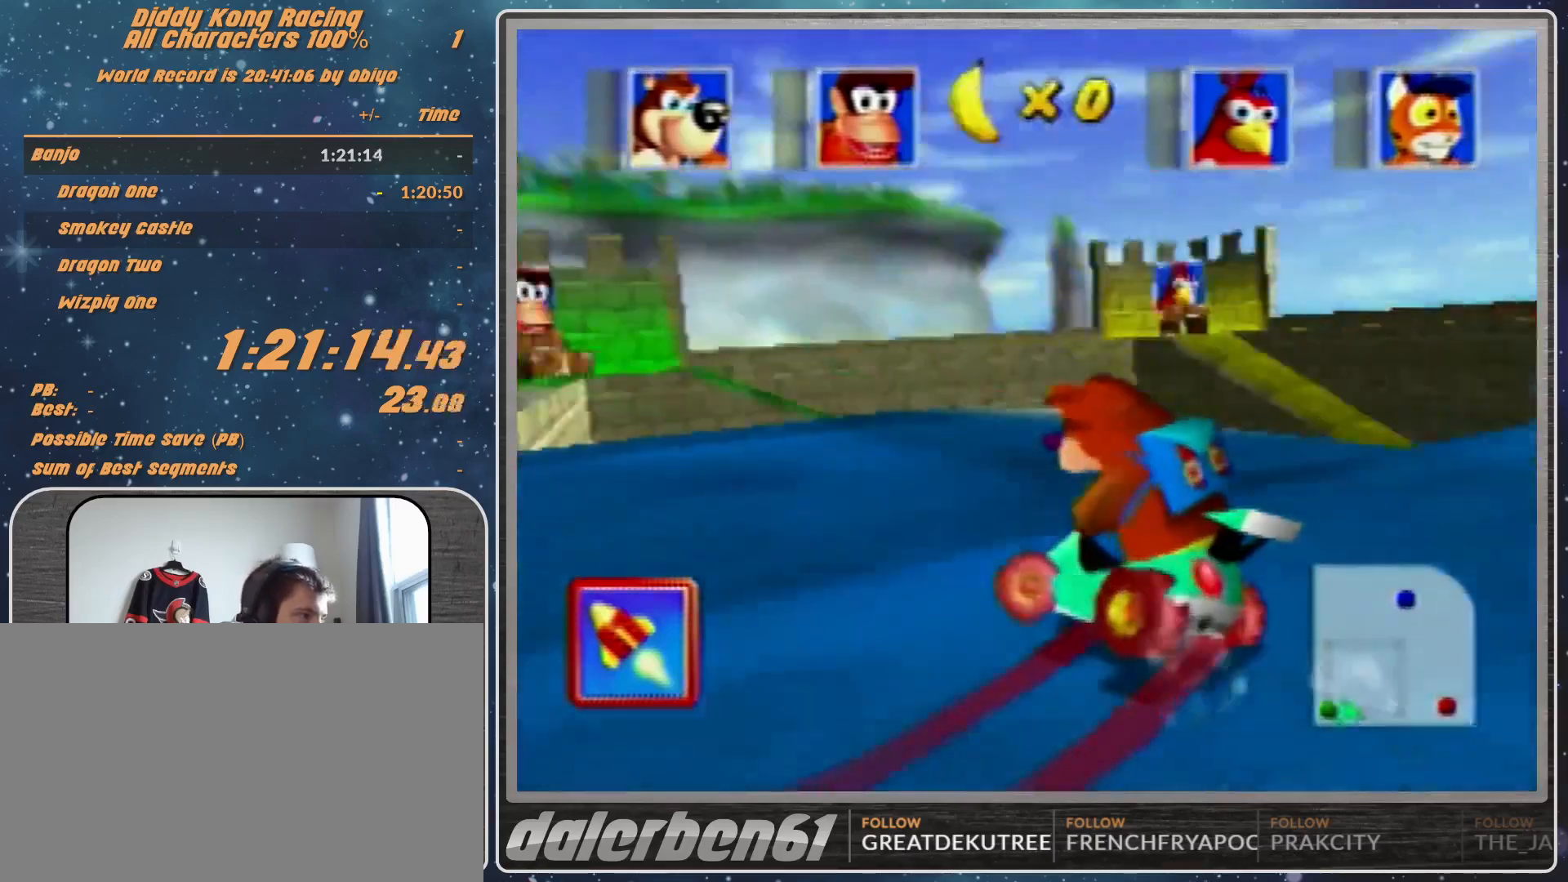
{"buttons": ["A", "R1"], "left_stick": "left", "events": [[67, "A", "up"], [67, "B", "up"], [67, "R1", "up"], [67, "left_stick", "up-right"], [167, "A", "down"], [167, "R1", "down"], [333, "left_stick", "left"]]}
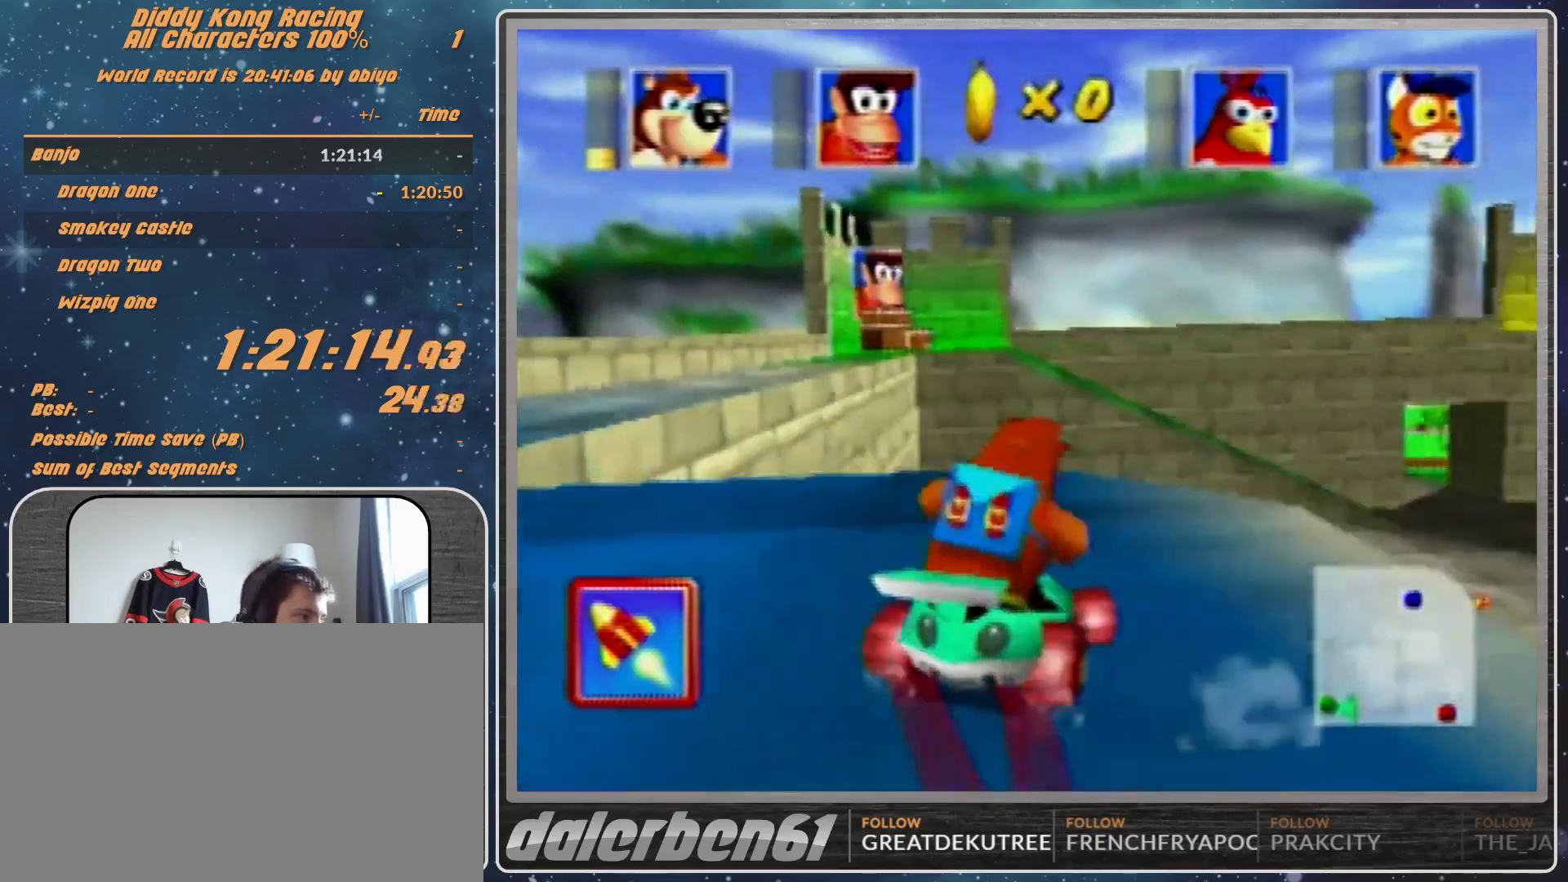
{"buttons": [], "left_stick": "left", "events": [[100, "R1", "up"], [167, "A", "up"], [267, "A", "down"], [367, "A", "up"], [433, "A", "down"], [467, "A", "up"]]}
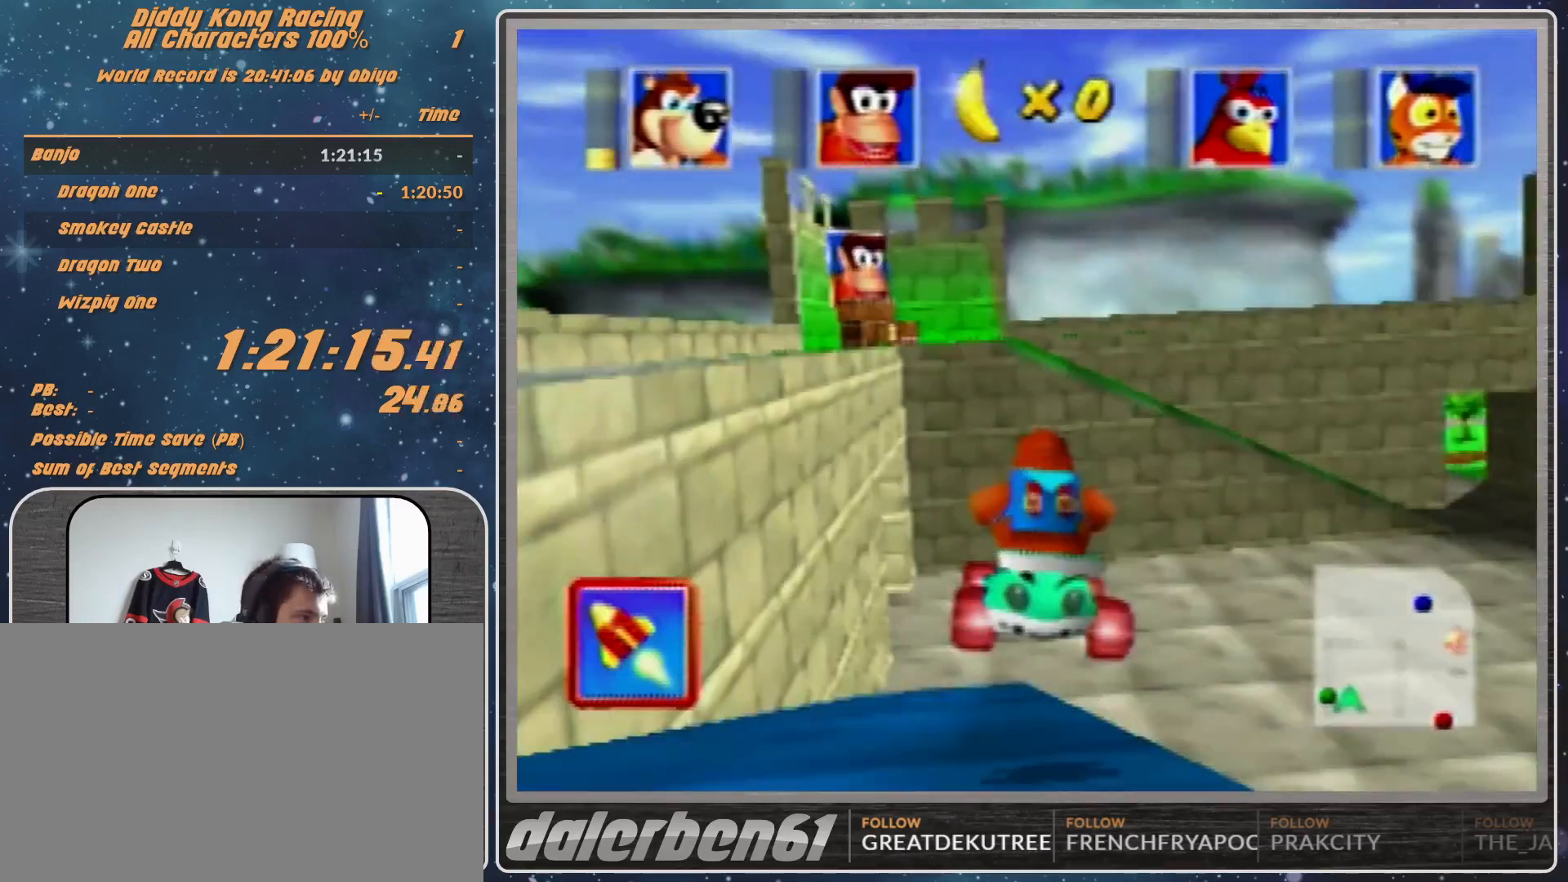
{"buttons": ["A"], "left_stick": "center", "events": [[67, "A", "down"], [267, "left_stick", "center"], [333, "A", "up"], [500, "A", "down"]]}
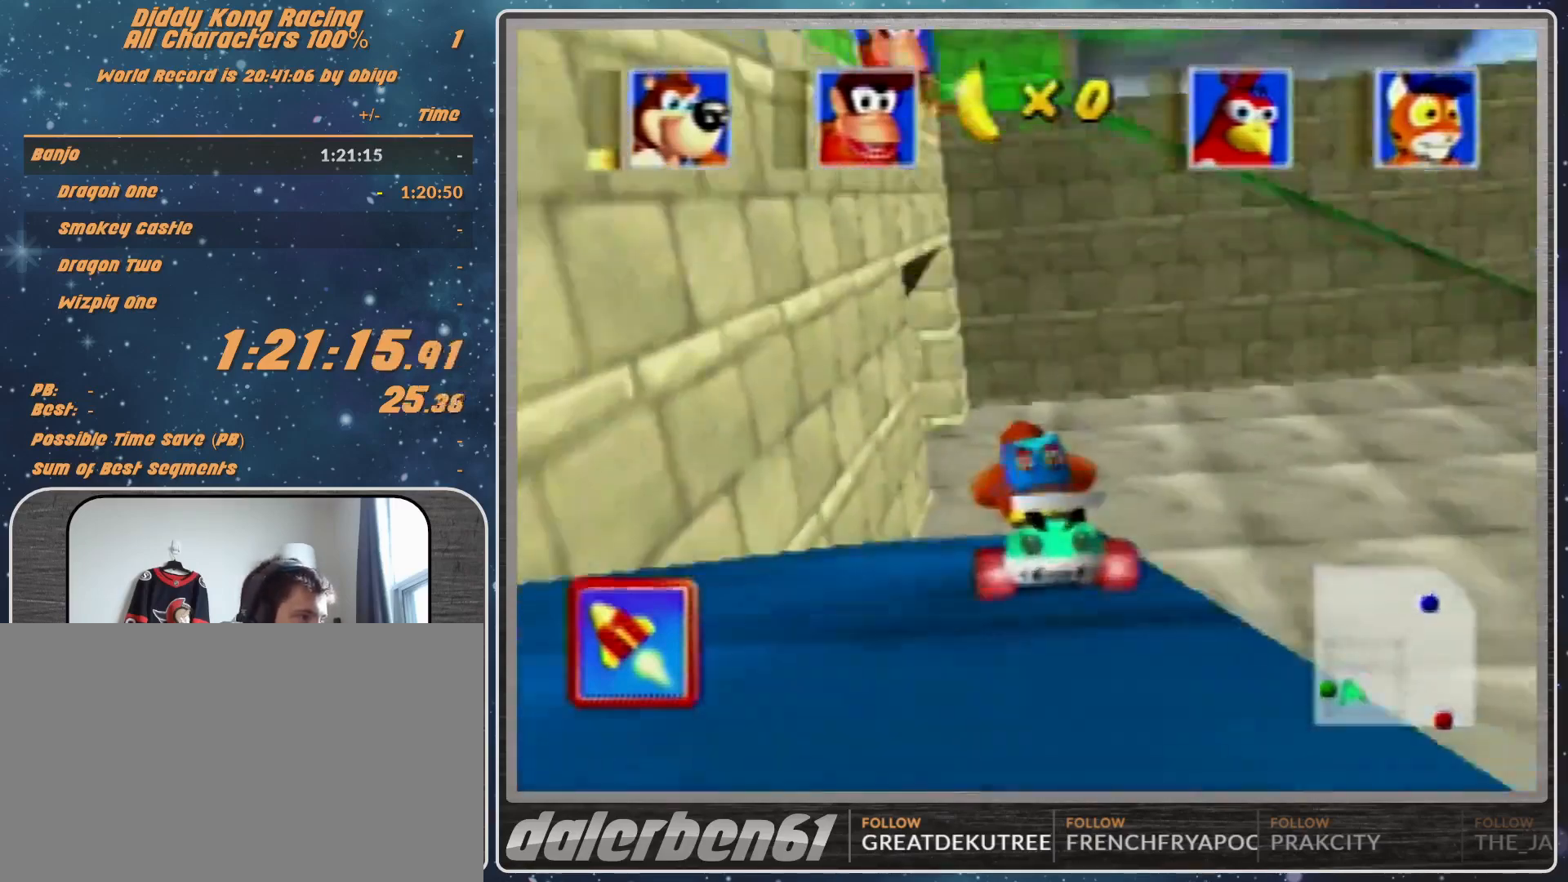
{"buttons": [], "left_stick": "left", "events": [[100, "A", "up"], [333, "left_stick", "left"]]}
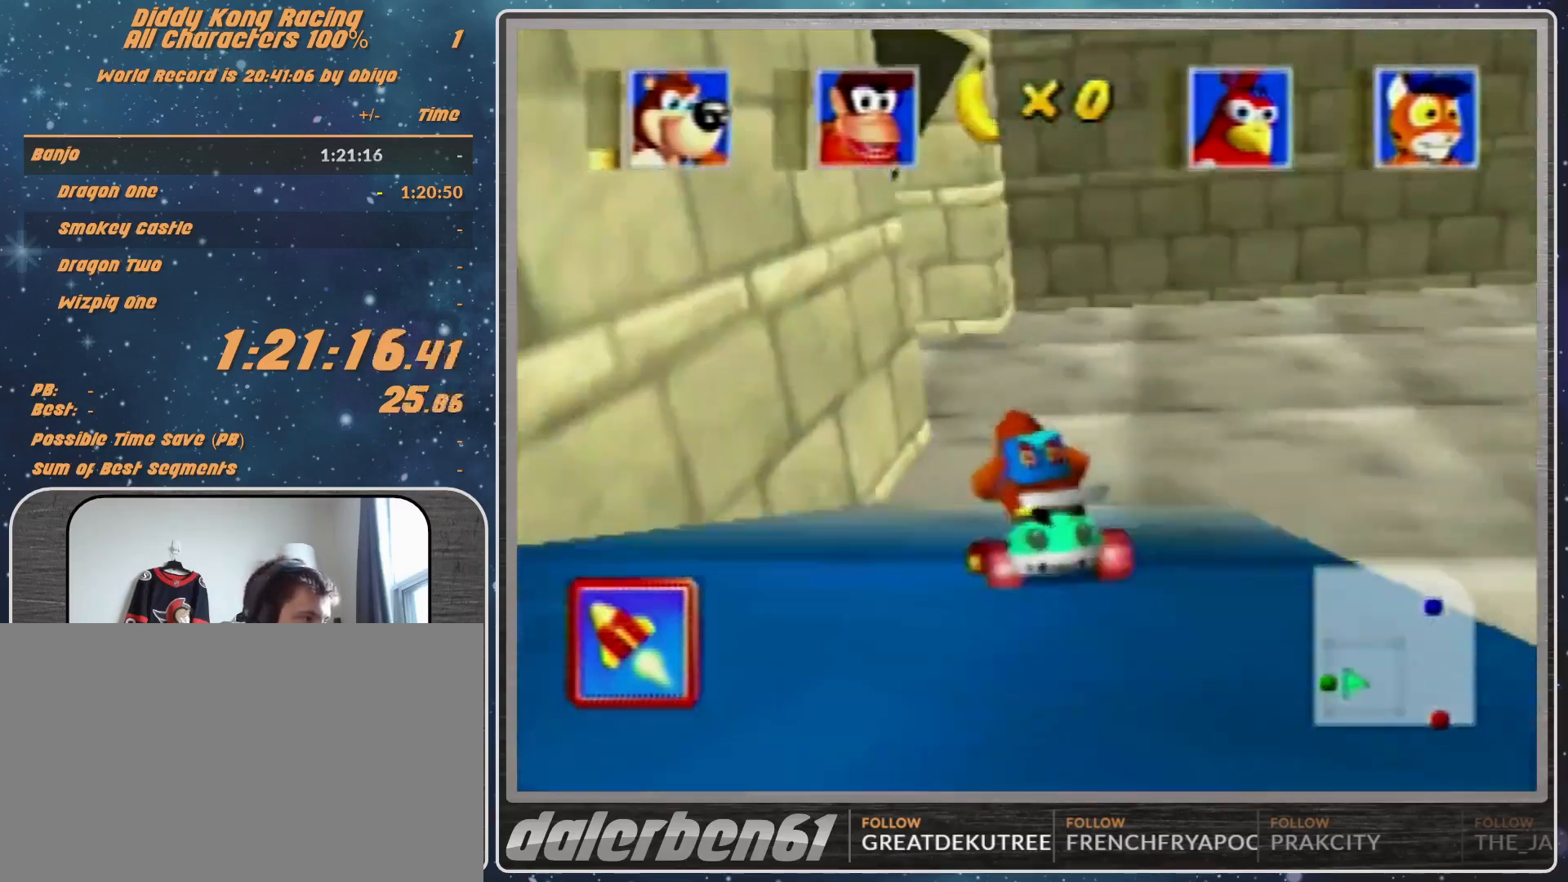
{"buttons": ["A", "R1"], "left_stick": "up-right", "events": [[100, "A", "down"], [100, "R1", "down"], [233, "A", "up"], [233, "R1", "up"], [467, "A", "down"], [467, "R1", "down"], [467, "left_stick", "up-right"]]}
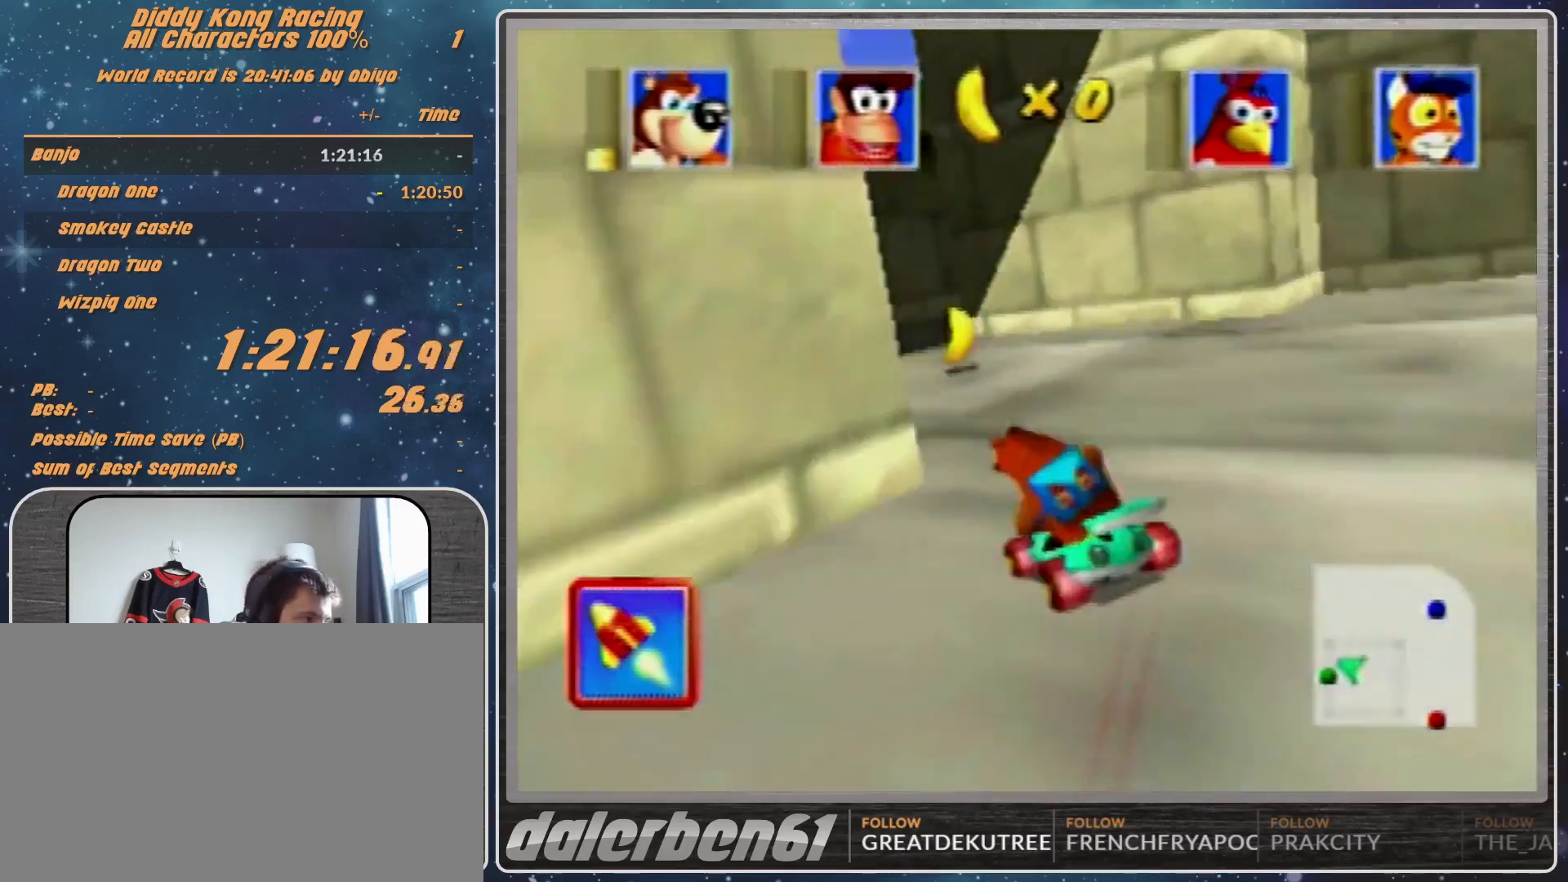
{"buttons": ["A", "B", "R1"], "left_stick": "up-right", "events": [[167, "A", "up"], [233, "A", "down"], [500, "B", "down"]]}
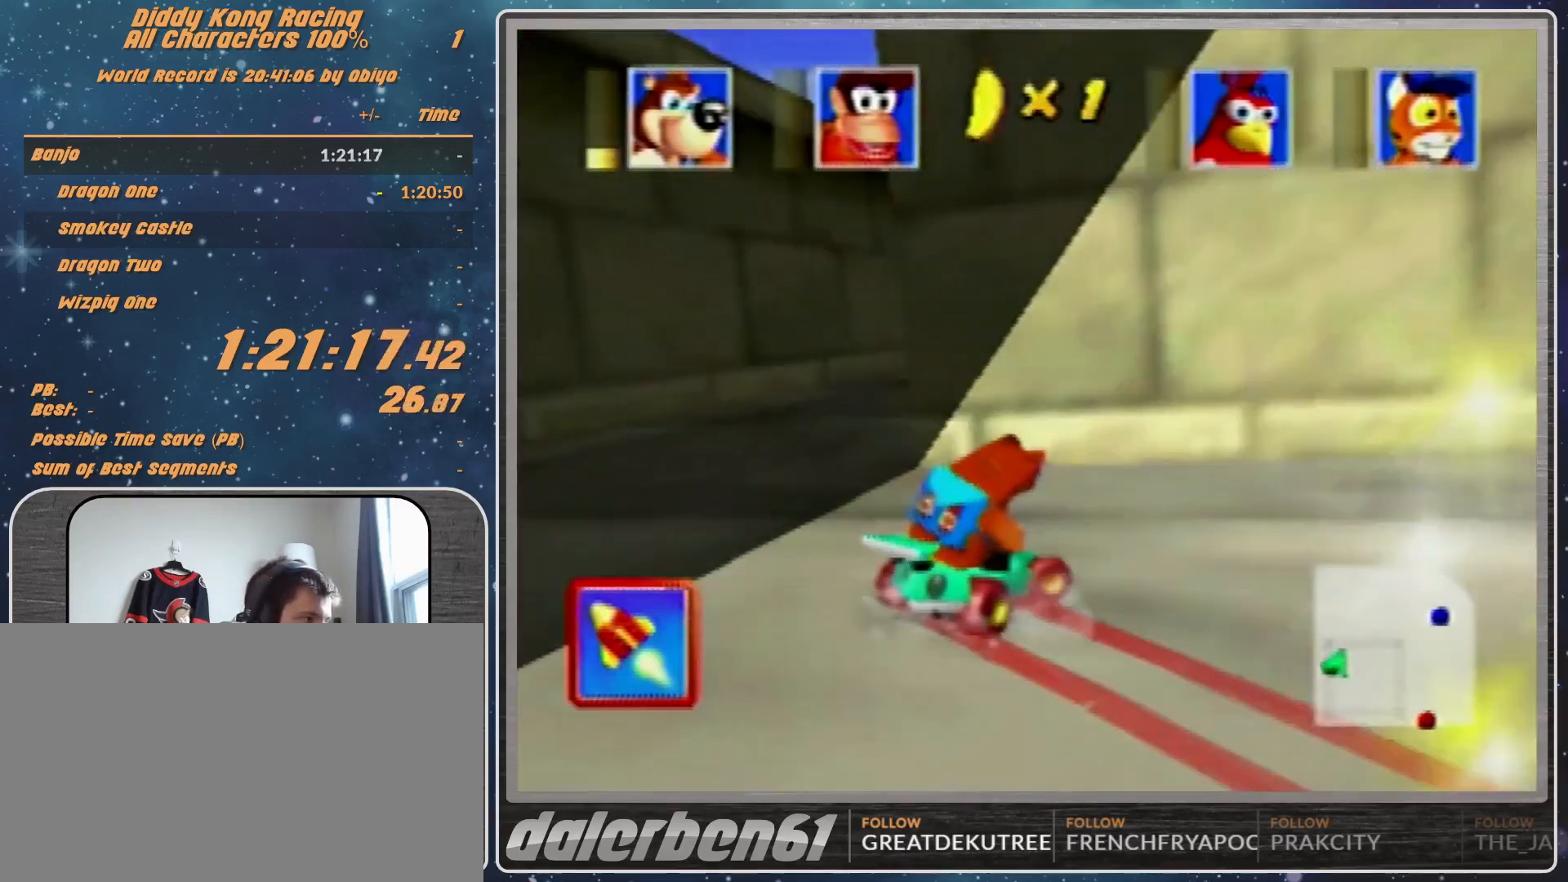
{"buttons": ["A", "R1"], "left_stick": "up-left", "events": [[300, "A", "up"], [300, "B", "up"], [300, "left_stick", "up-left"], [367, "A", "down"]]}
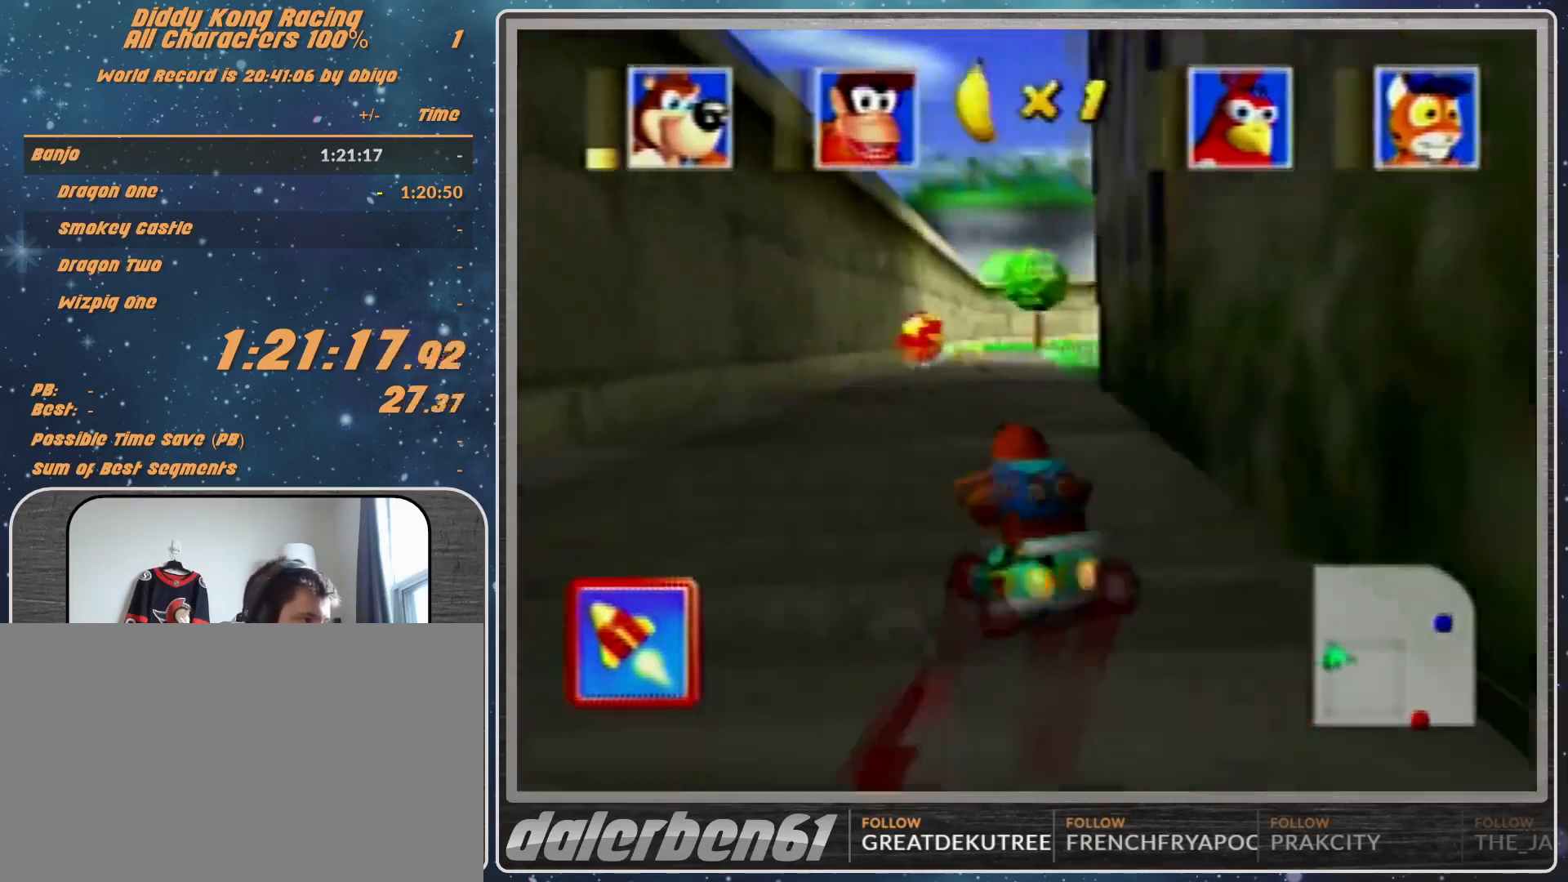
{"buttons": ["R1"], "left_stick": "left", "events": [[33, "A", "up"], [33, "R1", "up"], [33, "left_stick", "left"], [133, "A", "down"], [167, "A", "up"], [300, "R1", "down"]]}
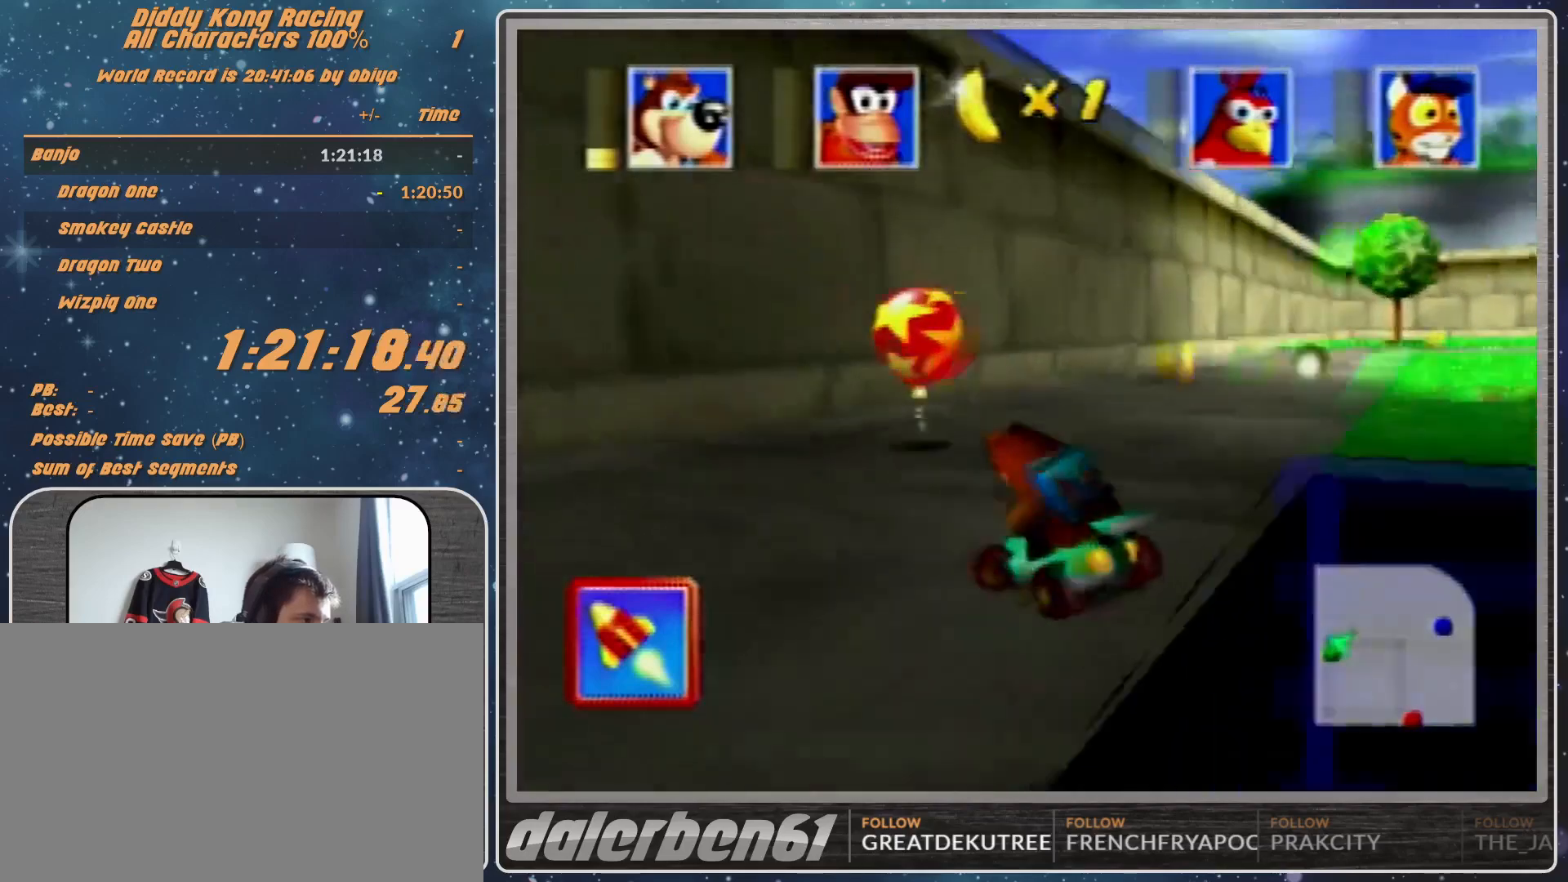
{"buttons": ["R1"], "left_stick": "left", "events": [[133, "left_stick", "up-right"], [267, "left_stick", "left"]]}
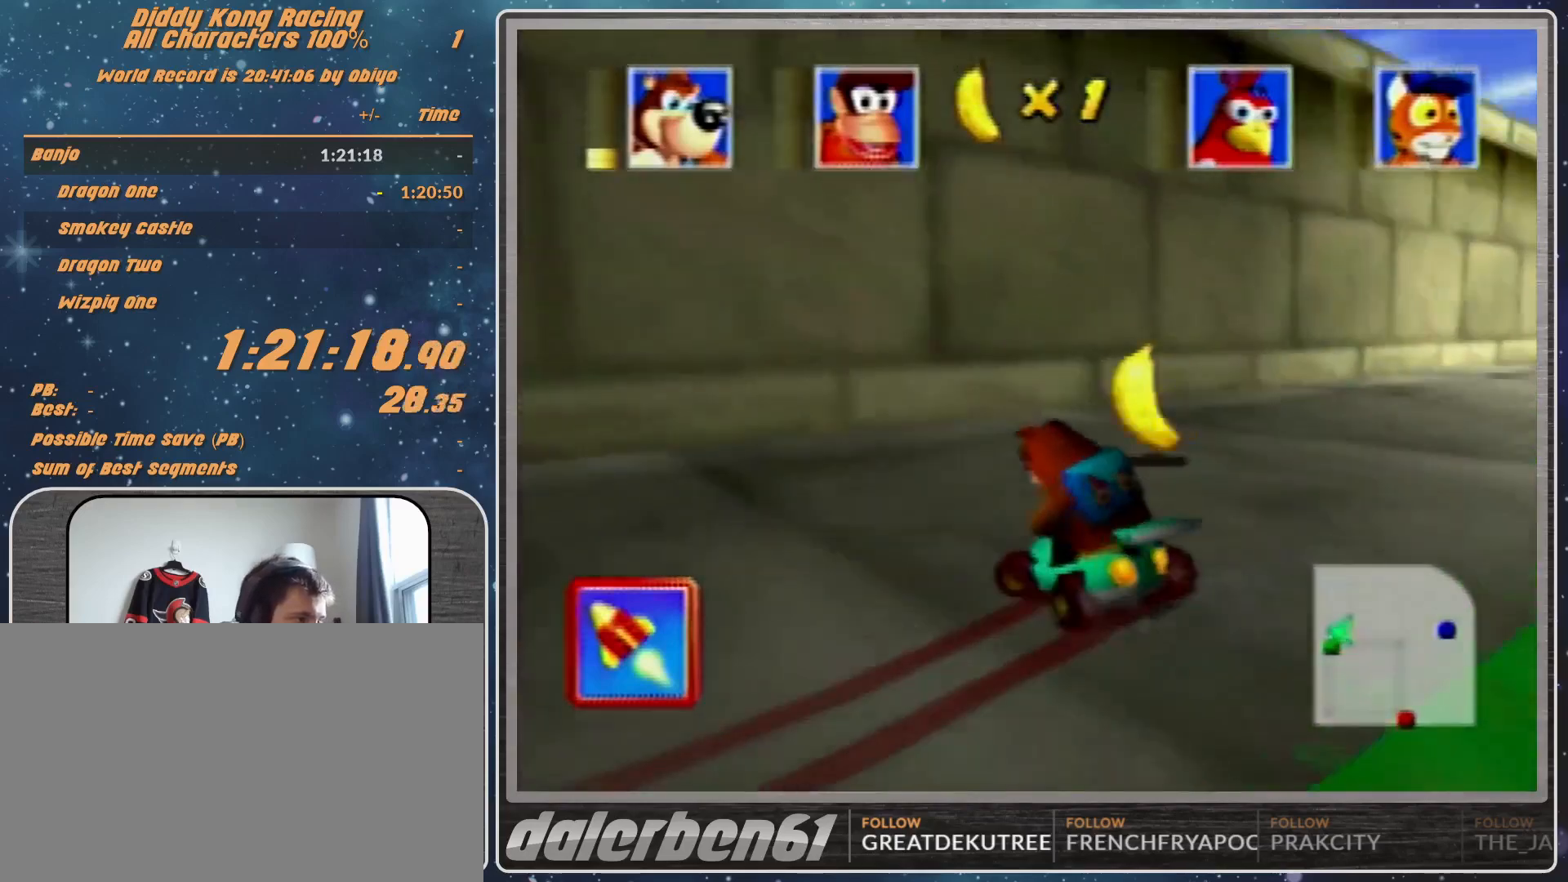
{"buttons": ["A", "R1"], "left_stick": "left", "events": [[33, "B", "down"], [167, "A", "down"], [400, "B", "up"]]}
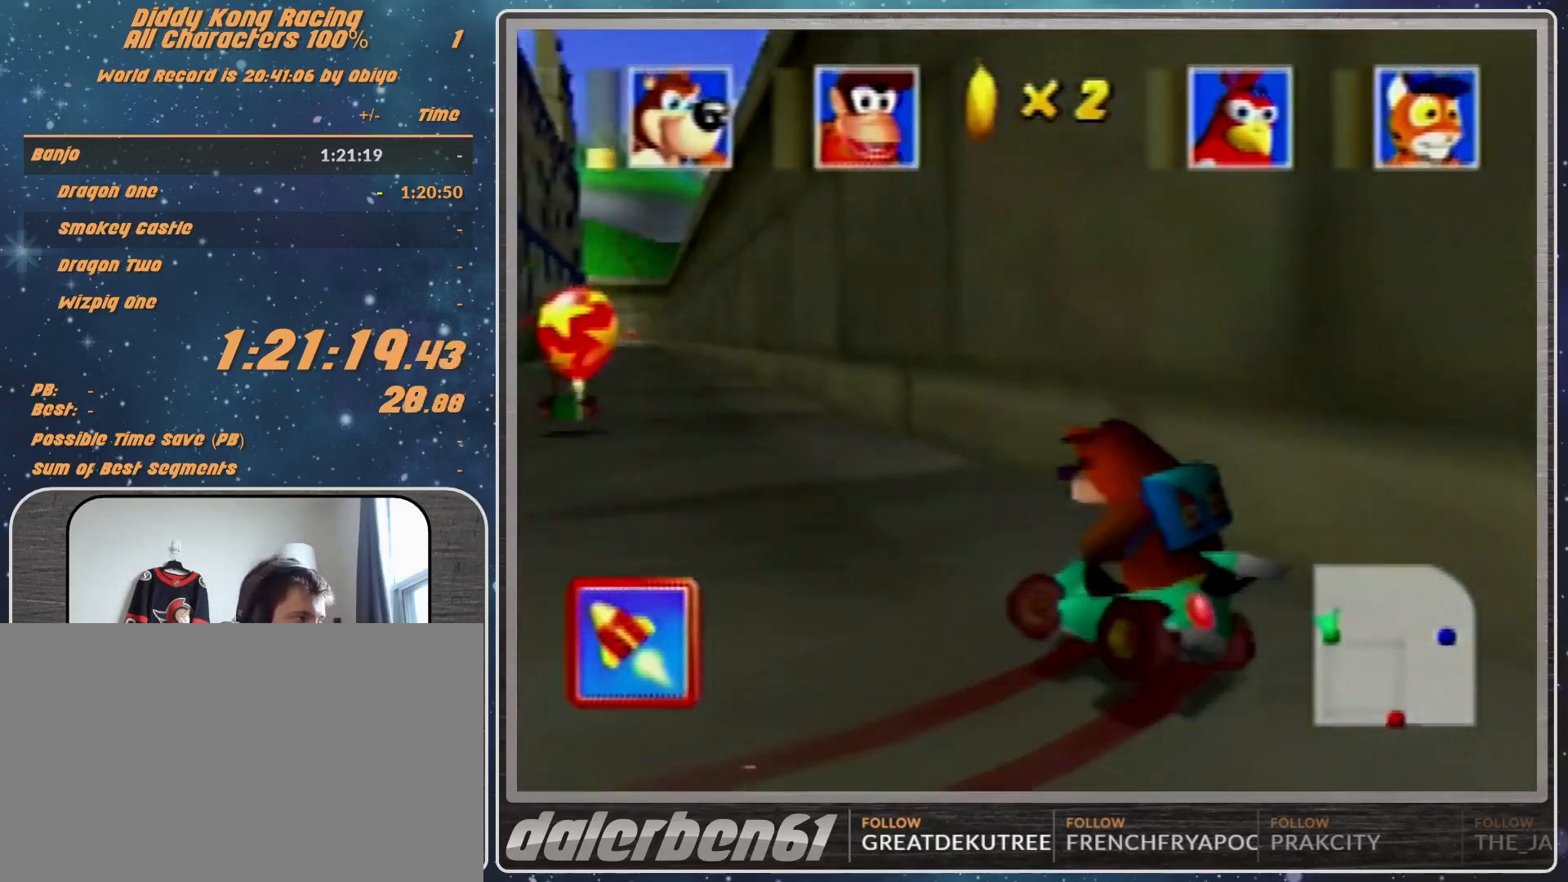
{"buttons": ["A"], "left_stick": "center", "events": [[33, "R1", "up"], [300, "left_stick", "center"]]}
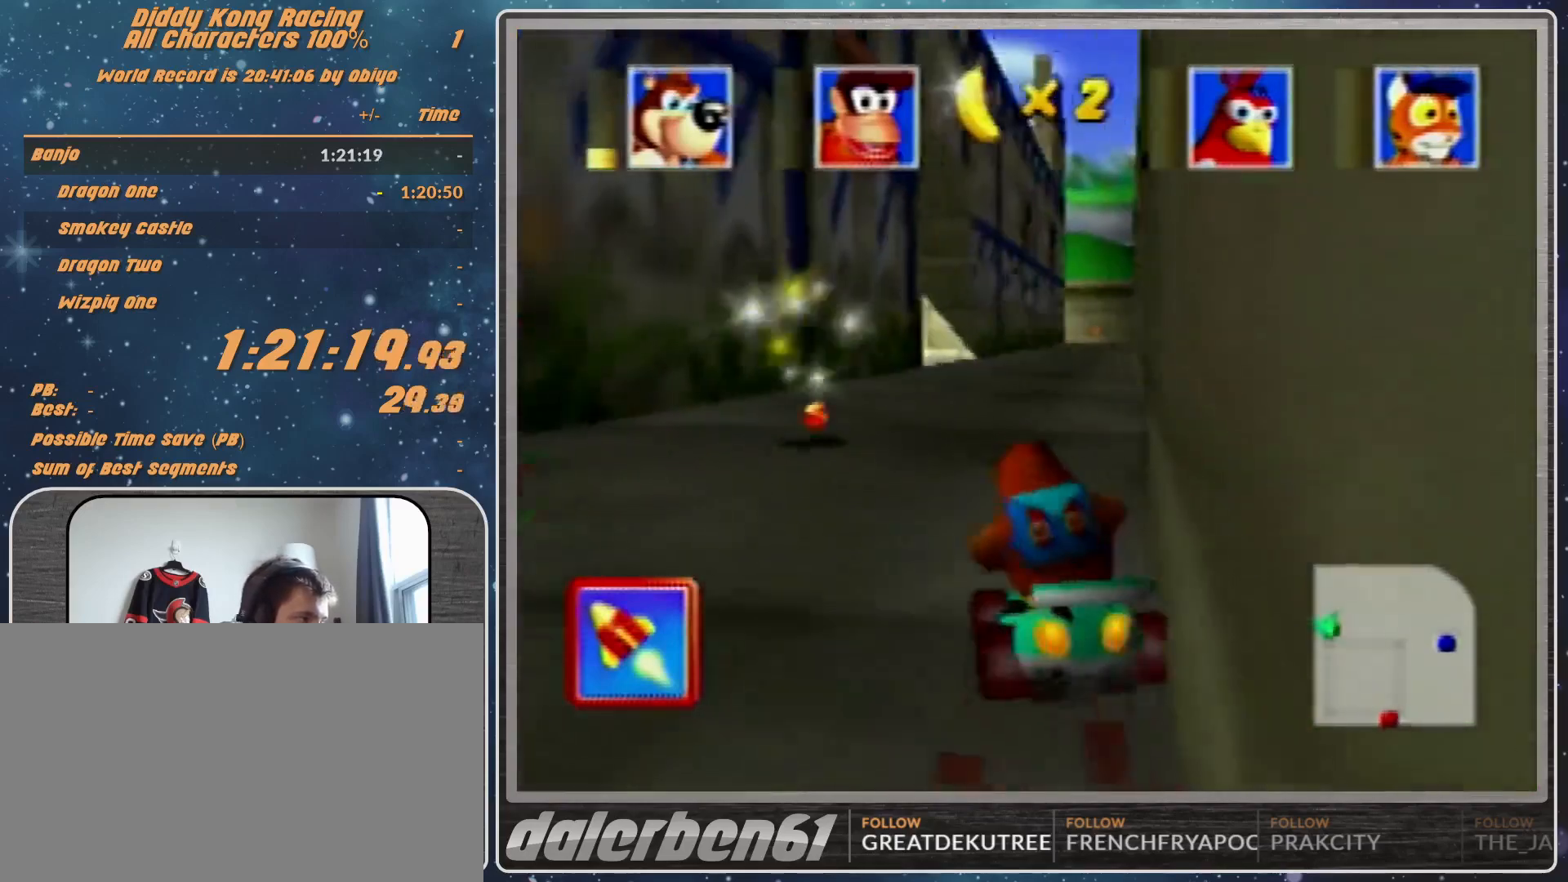
{"buttons": ["A"], "left_stick": "center", "events": [[67, "left_stick", "left"], [167, "left_stick", "center"]]}
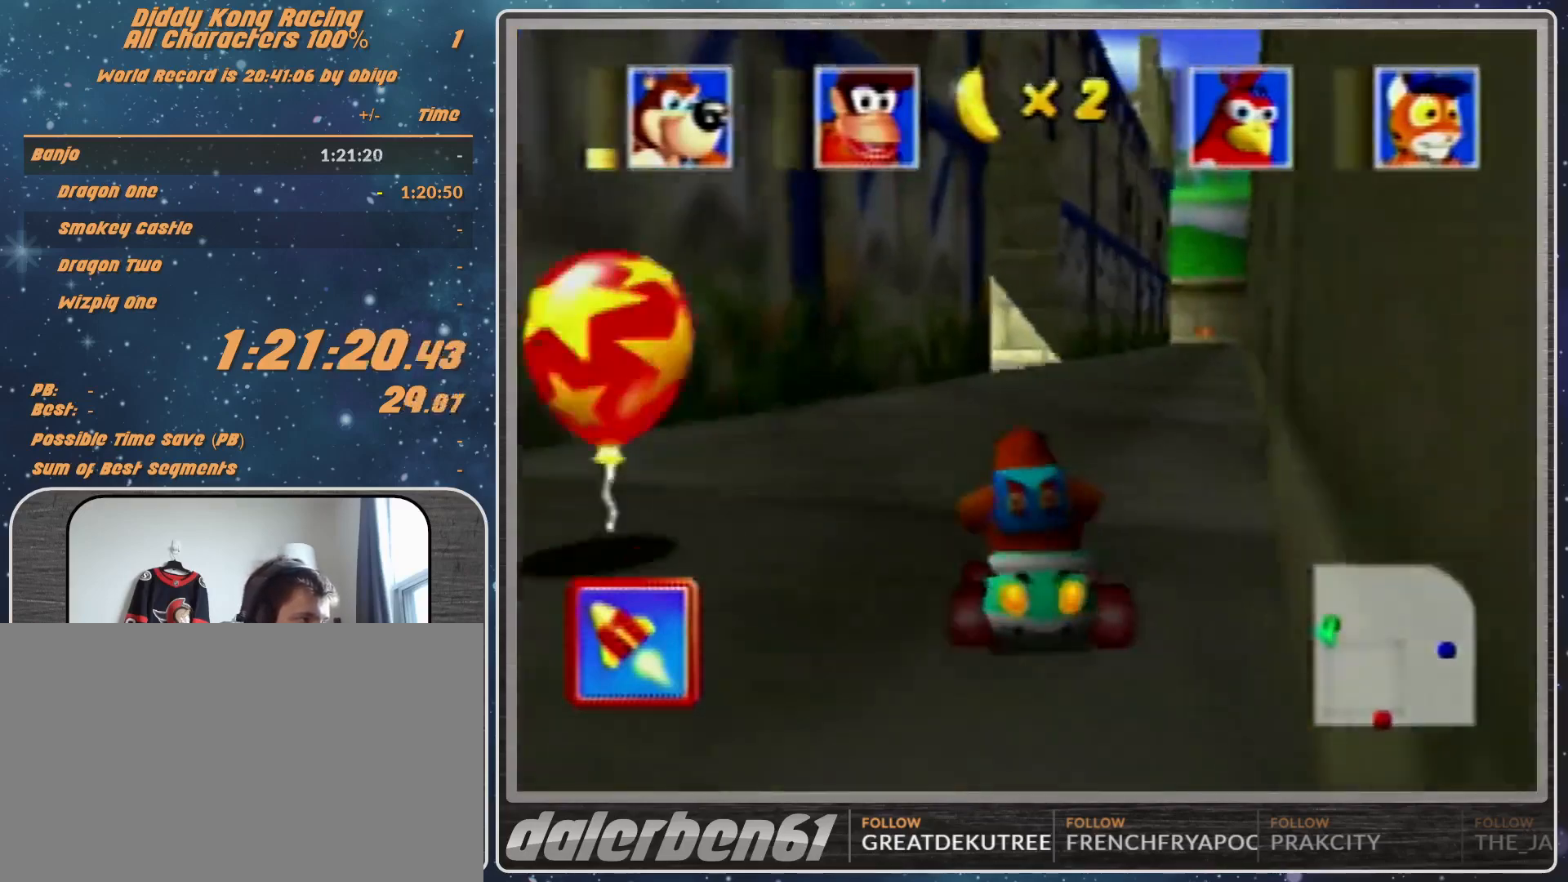
{"buttons": ["R1"], "left_stick": "up-left", "events": [[133, "left_stick", "up-left"], [300, "R1", "down"], [400, "A", "up"]]}
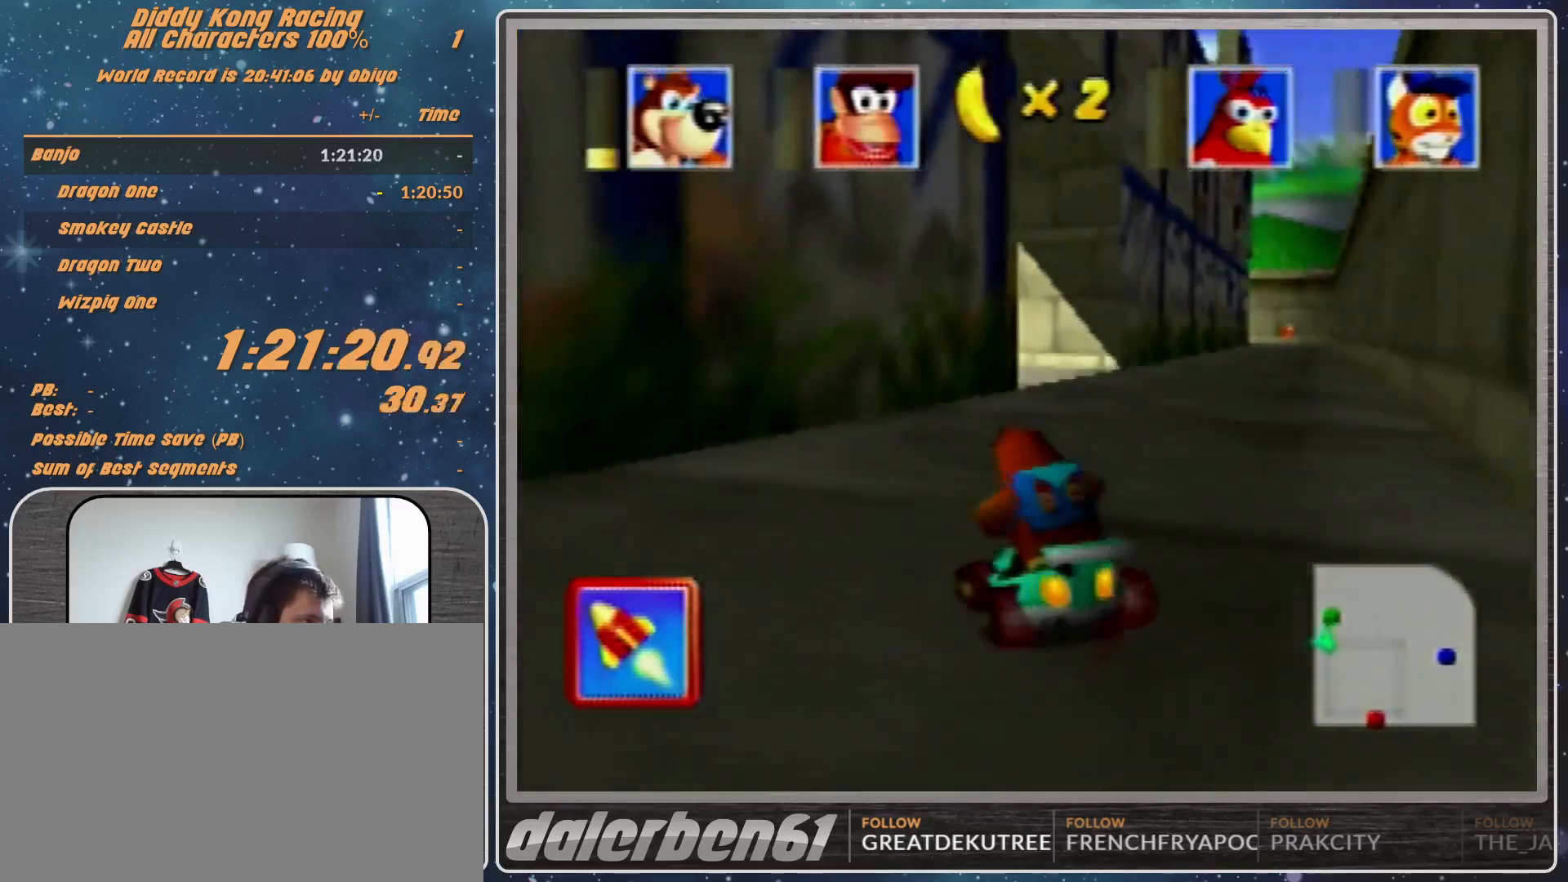
{"buttons": [], "left_stick": "up-right", "events": [[400, "R1", "up"], [400, "left_stick", "up-right"]]}